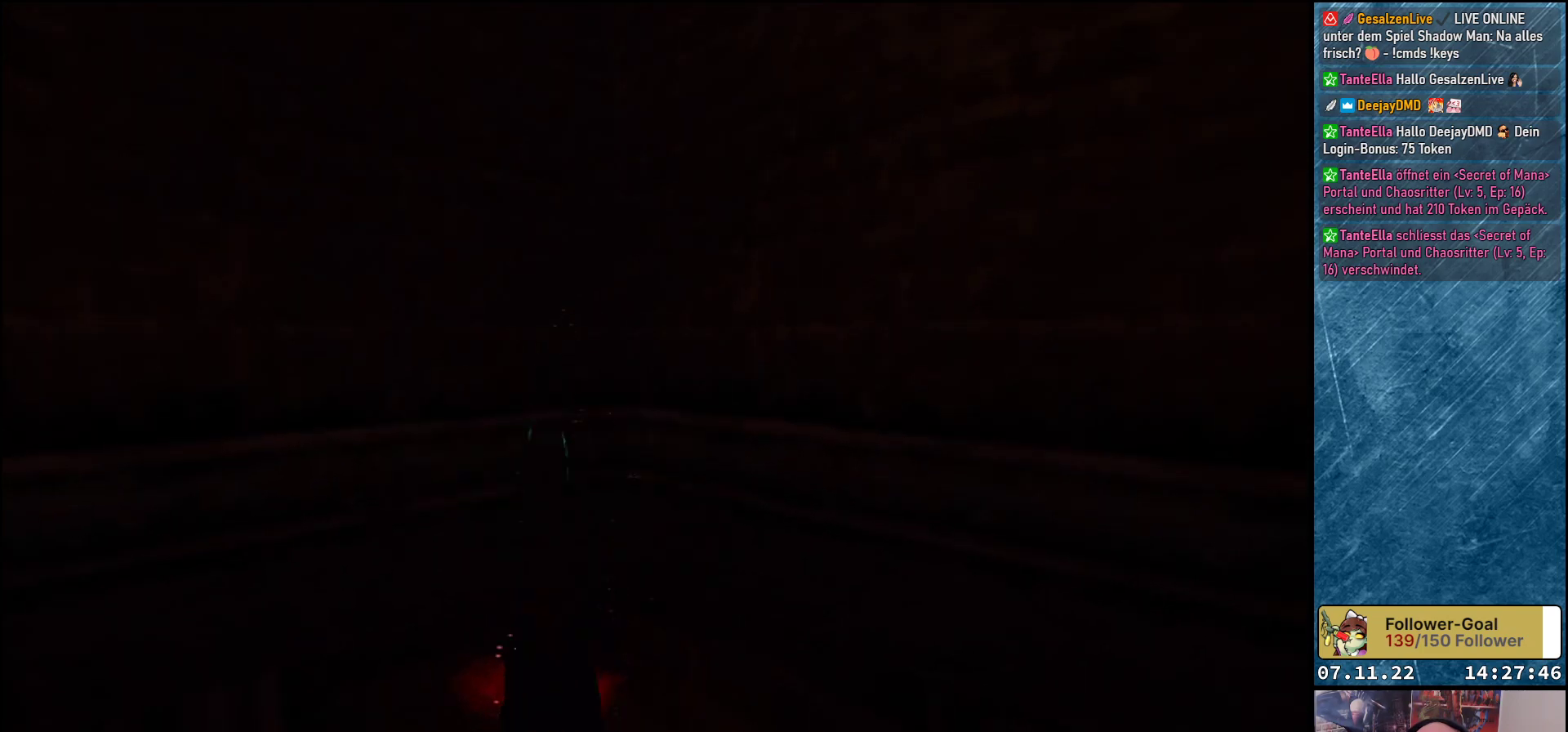
Gameplay with a controller (Xbox layout); each line is a JSON object with the inputs held at the frame after it. "events" lists button and stick changes between this image and that frame as [ms after this image, input, new state], when the widget could be followed in between. Not read: right_stick.
{"buttons": ["Y", "DPAD_UP"], "left_stick": "center", "events": [[300, "Y", "down"]]}
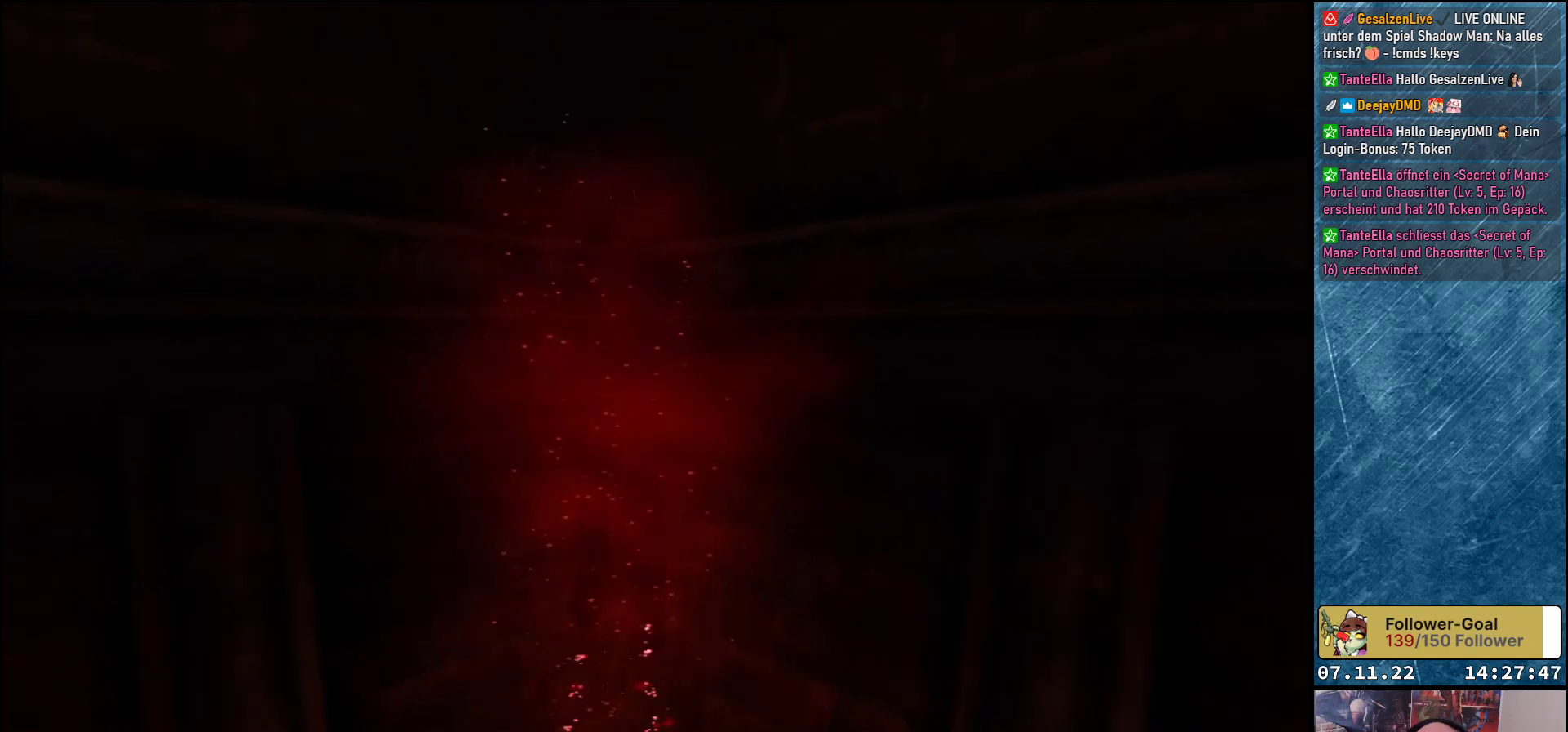
{"buttons": ["Y", "DPAD_UP"], "left_stick": "center", "events": []}
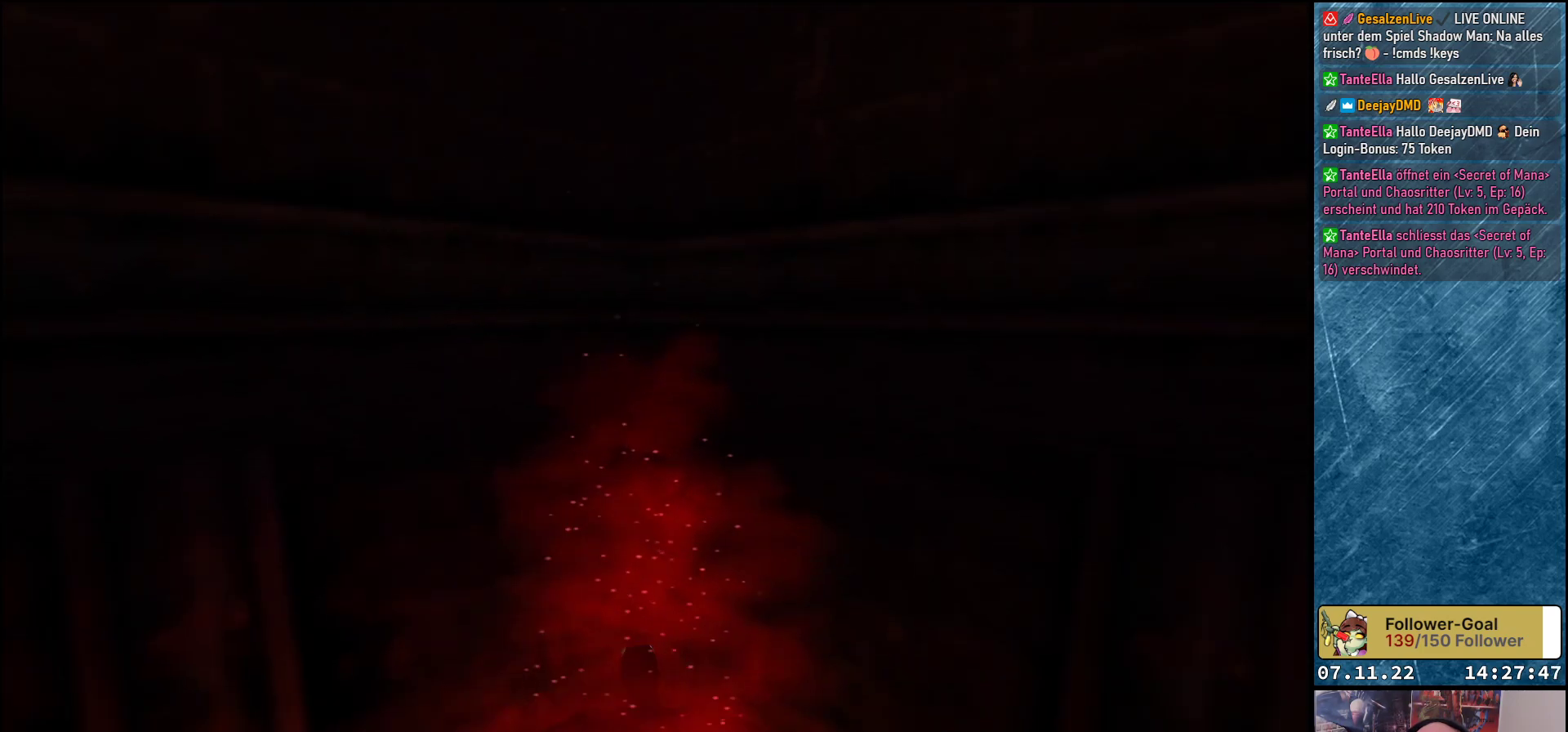
{"buttons": ["DPAD_UP"], "left_stick": "center", "events": [[117, "Y", "up"]]}
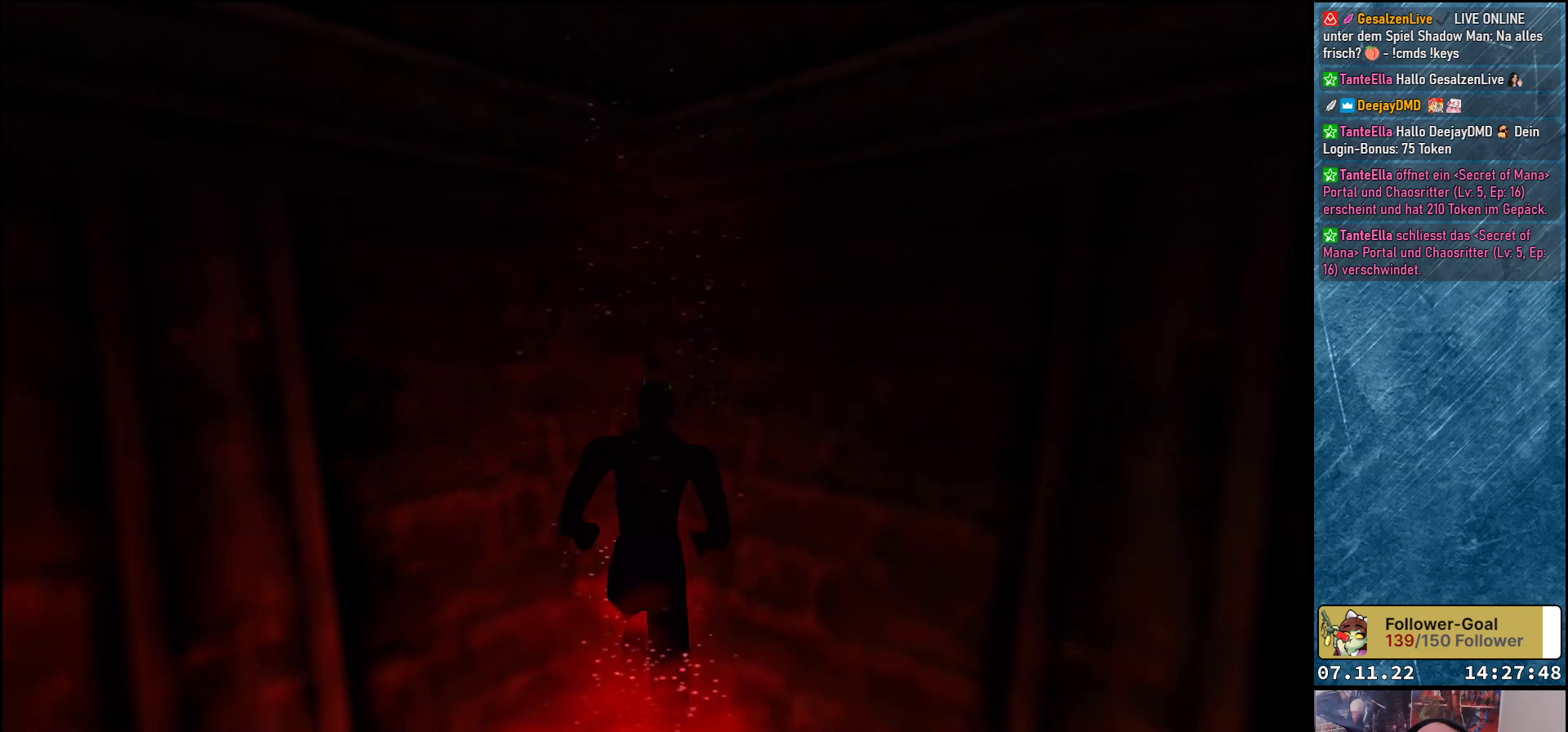
{"buttons": ["DPAD_UP", "DPAD_RIGHT"], "left_stick": "center", "events": [[83, "DPAD_LEFT", "down"], [233, "DPAD_LEFT", "up"], [433, "DPAD_RIGHT", "down"]]}
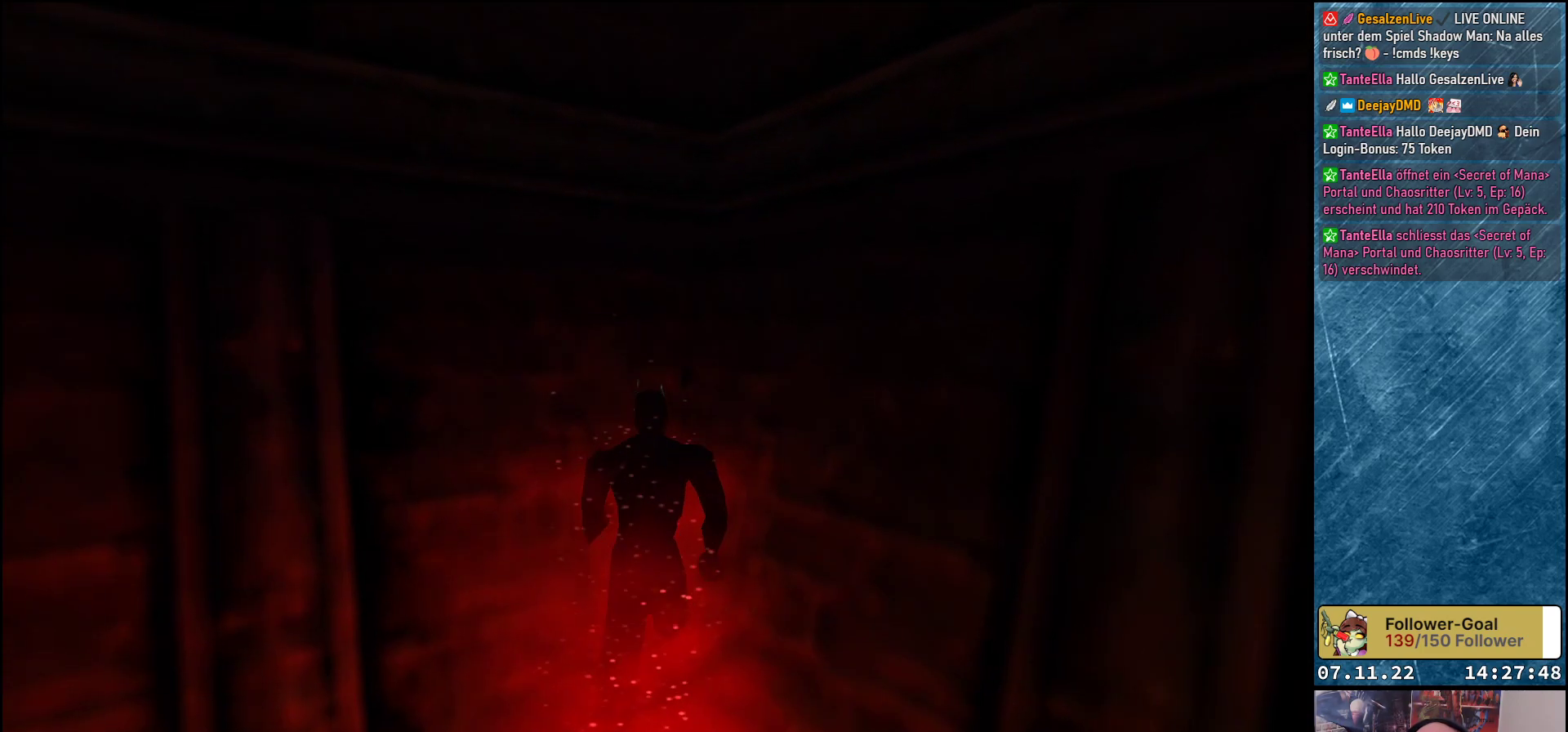
{"buttons": ["Y", "DPAD_UP"], "left_stick": "center", "events": [[83, "DPAD_RIGHT", "up"], [417, "Y", "down"]]}
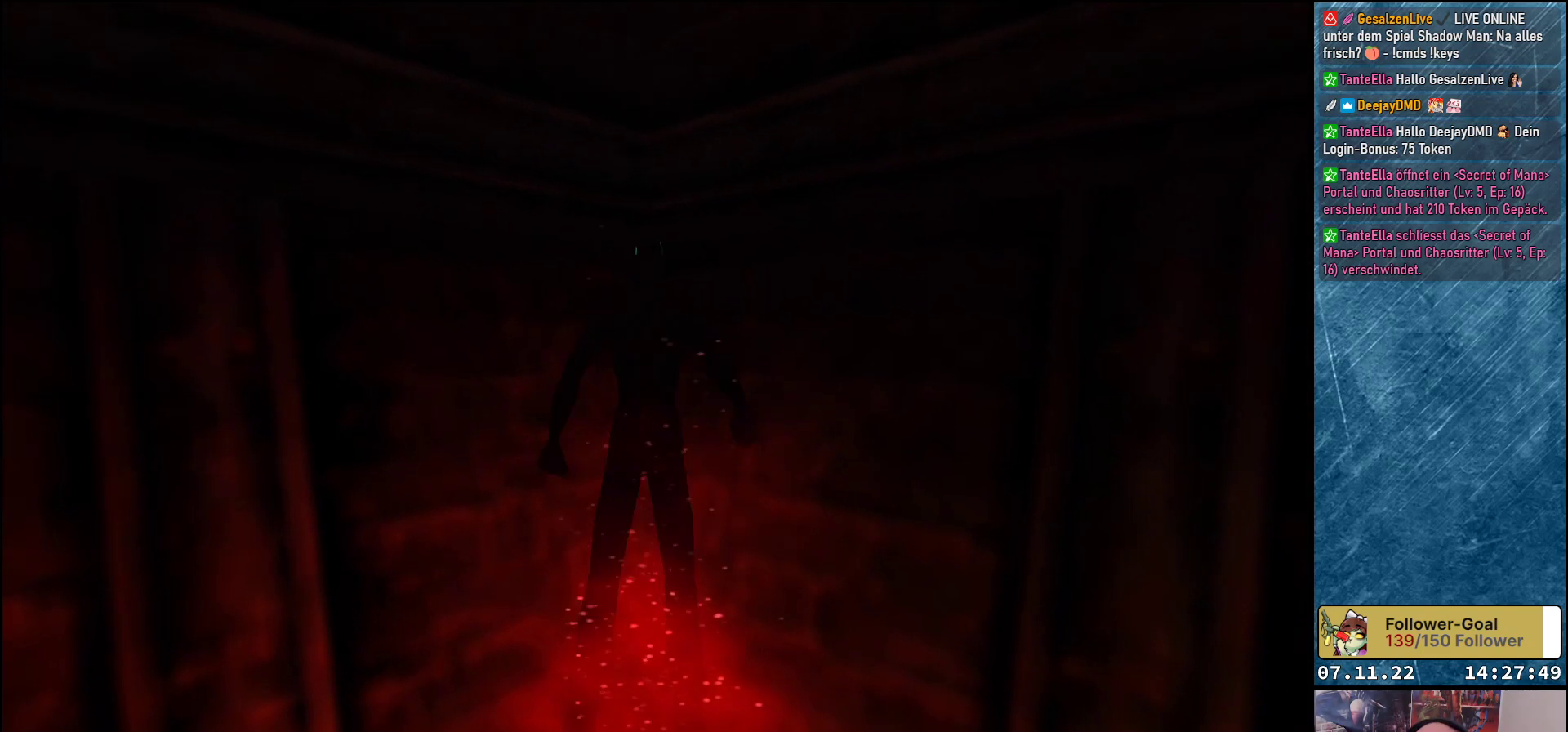
{"buttons": ["Y", "DPAD_UP"], "left_stick": "center", "events": []}
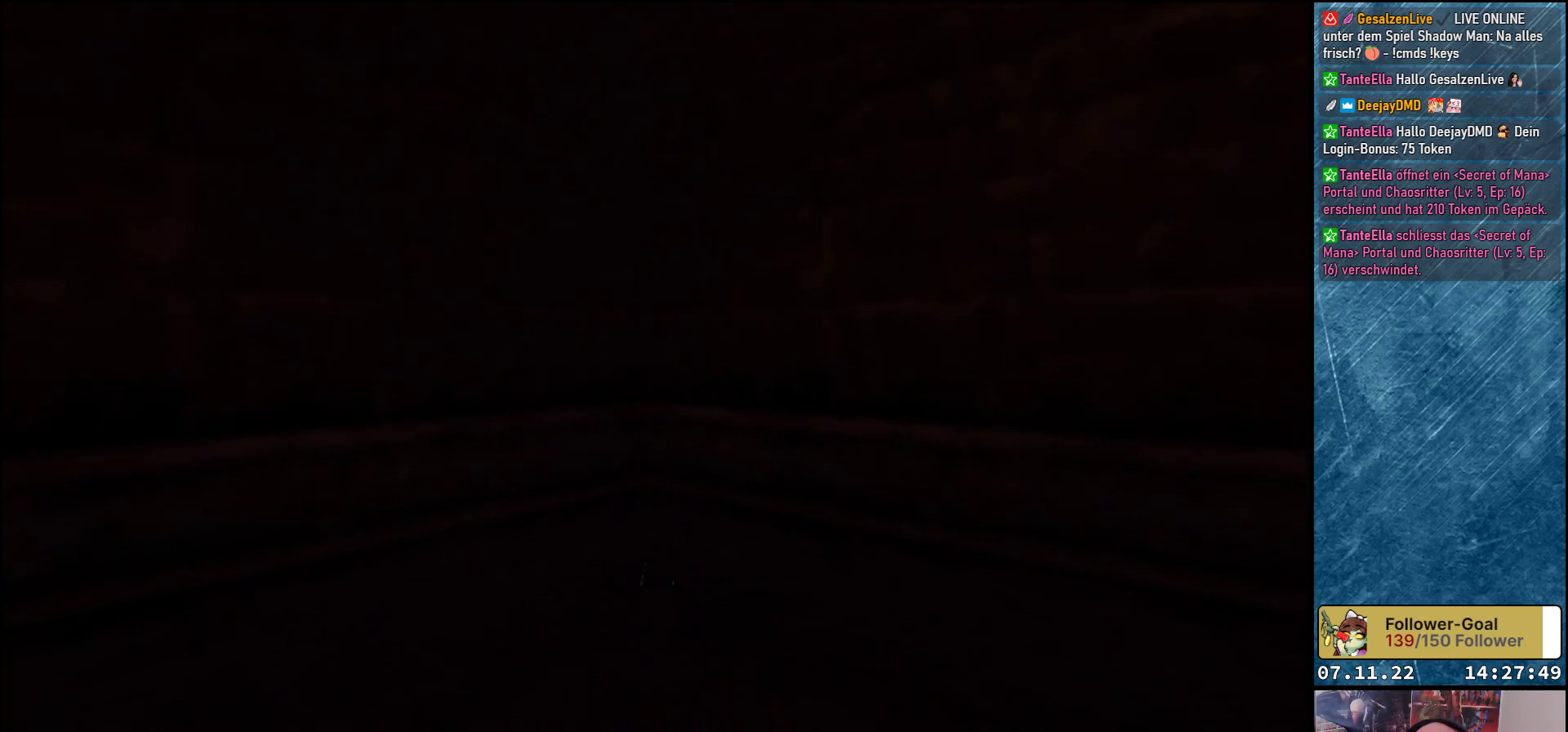
{"buttons": ["DPAD_UP"], "left_stick": "center", "events": [[350, "Y", "up"]]}
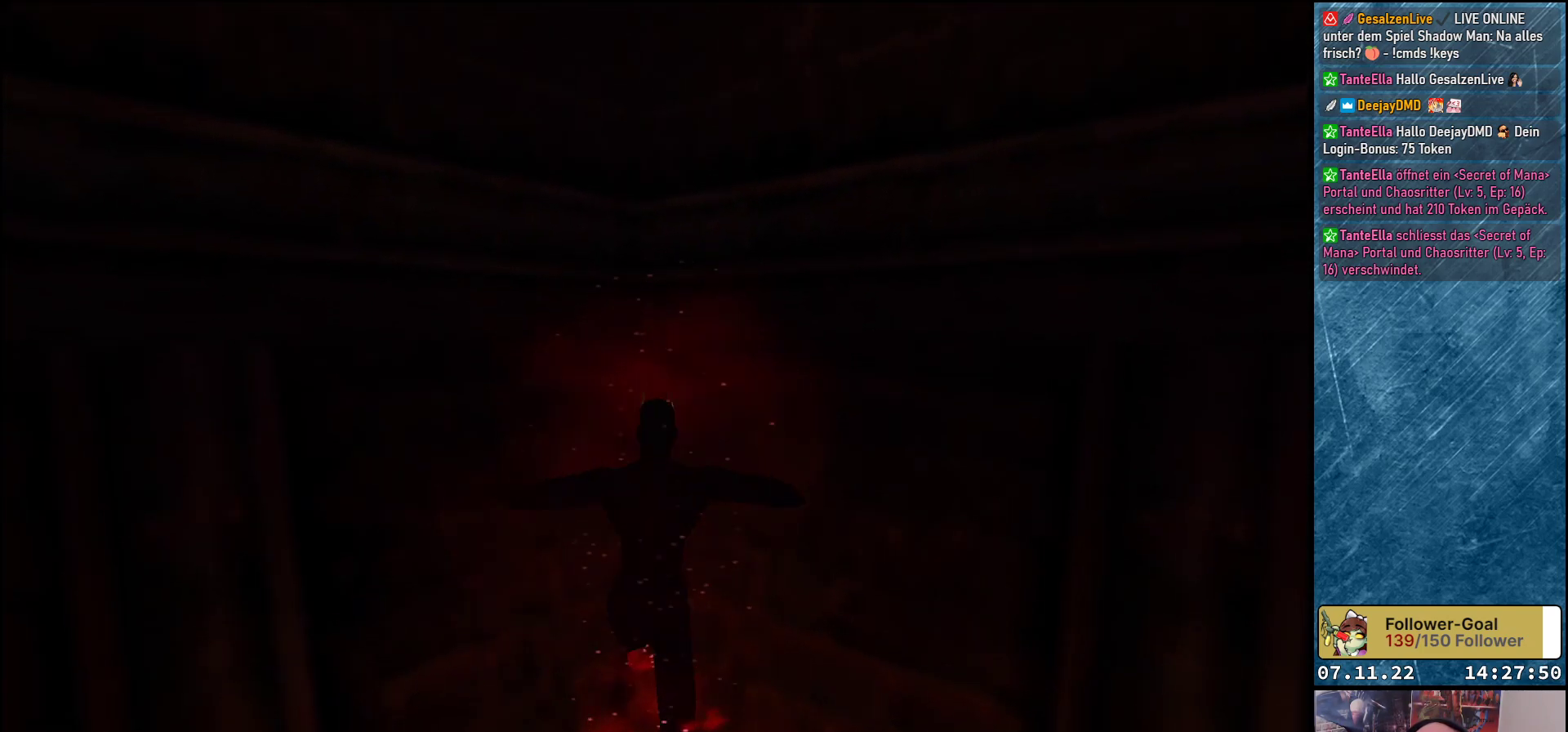
{"buttons": ["DPAD_UP"], "left_stick": "center", "events": []}
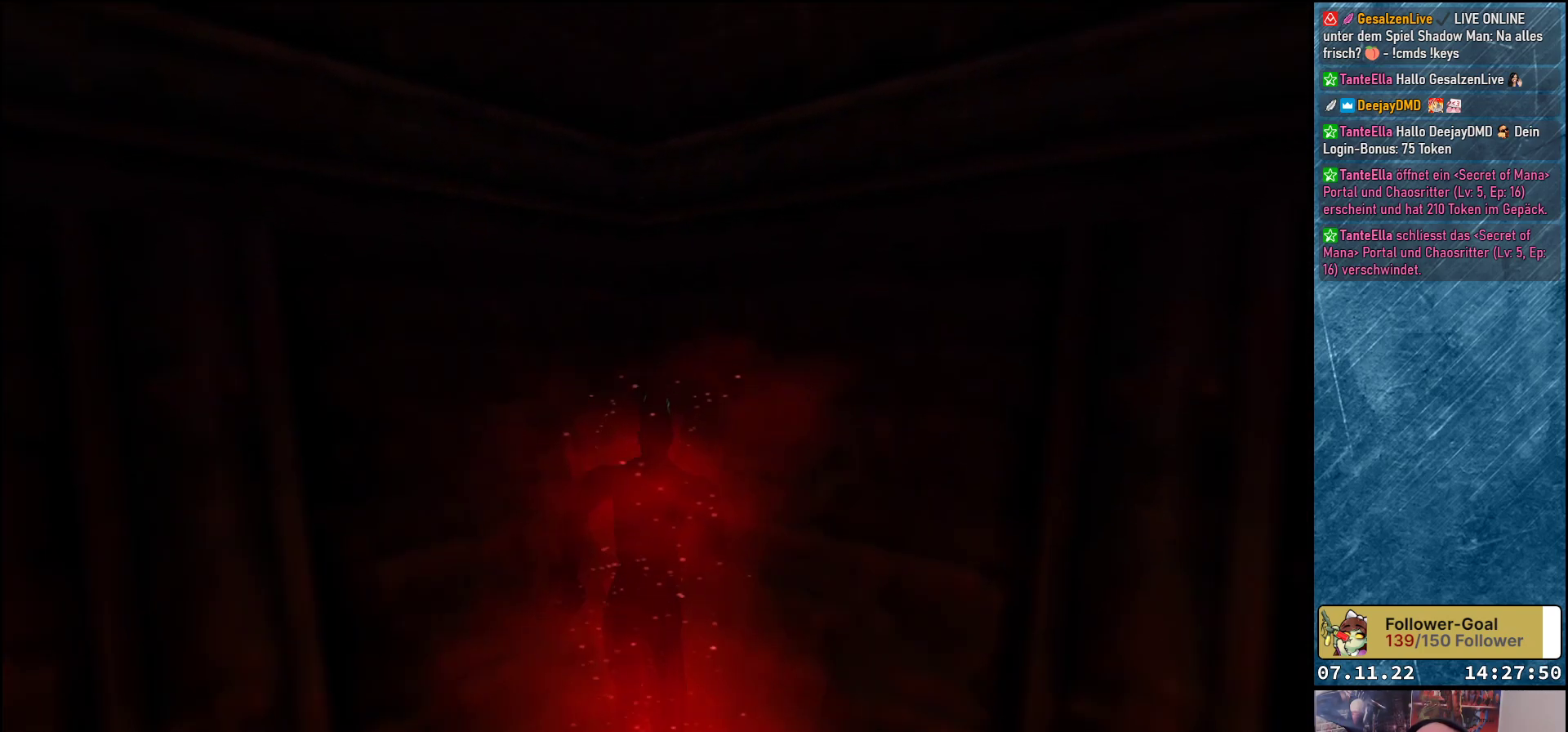
{"buttons": ["Y", "DPAD_UP"], "left_stick": "center", "events": [[167, "Y", "down"]]}
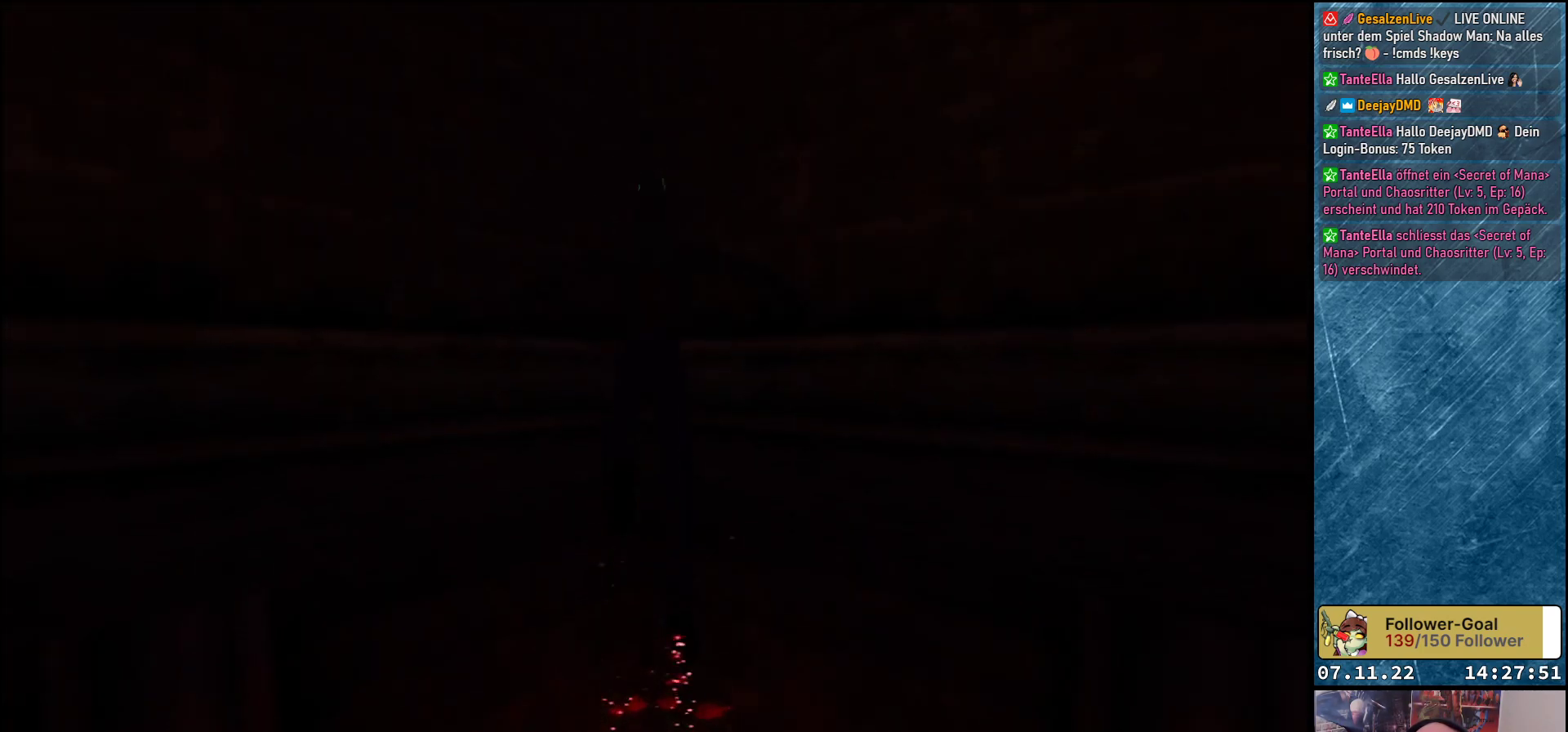
{"buttons": ["DPAD_UP"], "left_stick": "center", "events": [[183, "Y", "up"]]}
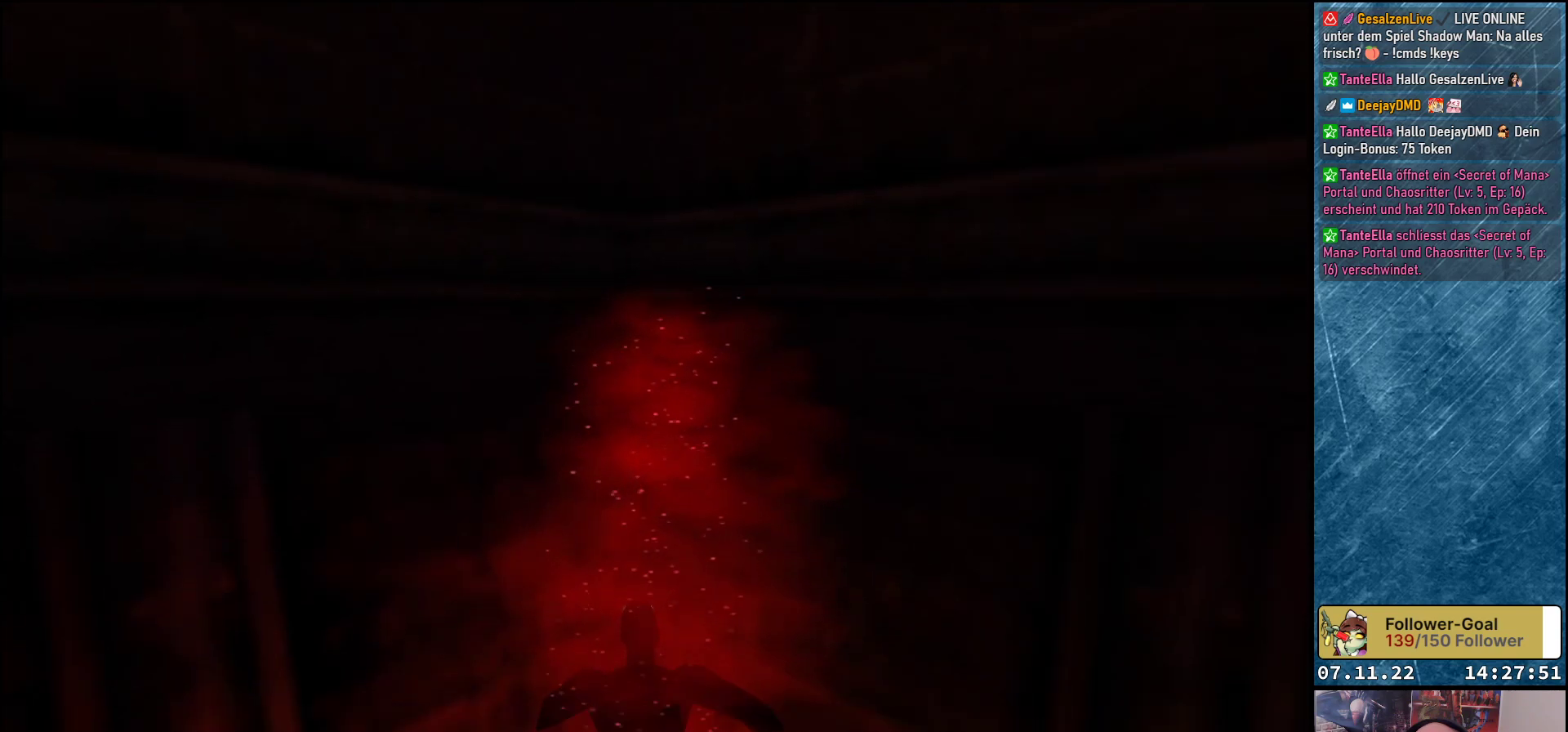
{"buttons": ["Y", "DPAD_UP"], "left_stick": "center", "events": [[300, "Y", "down"]]}
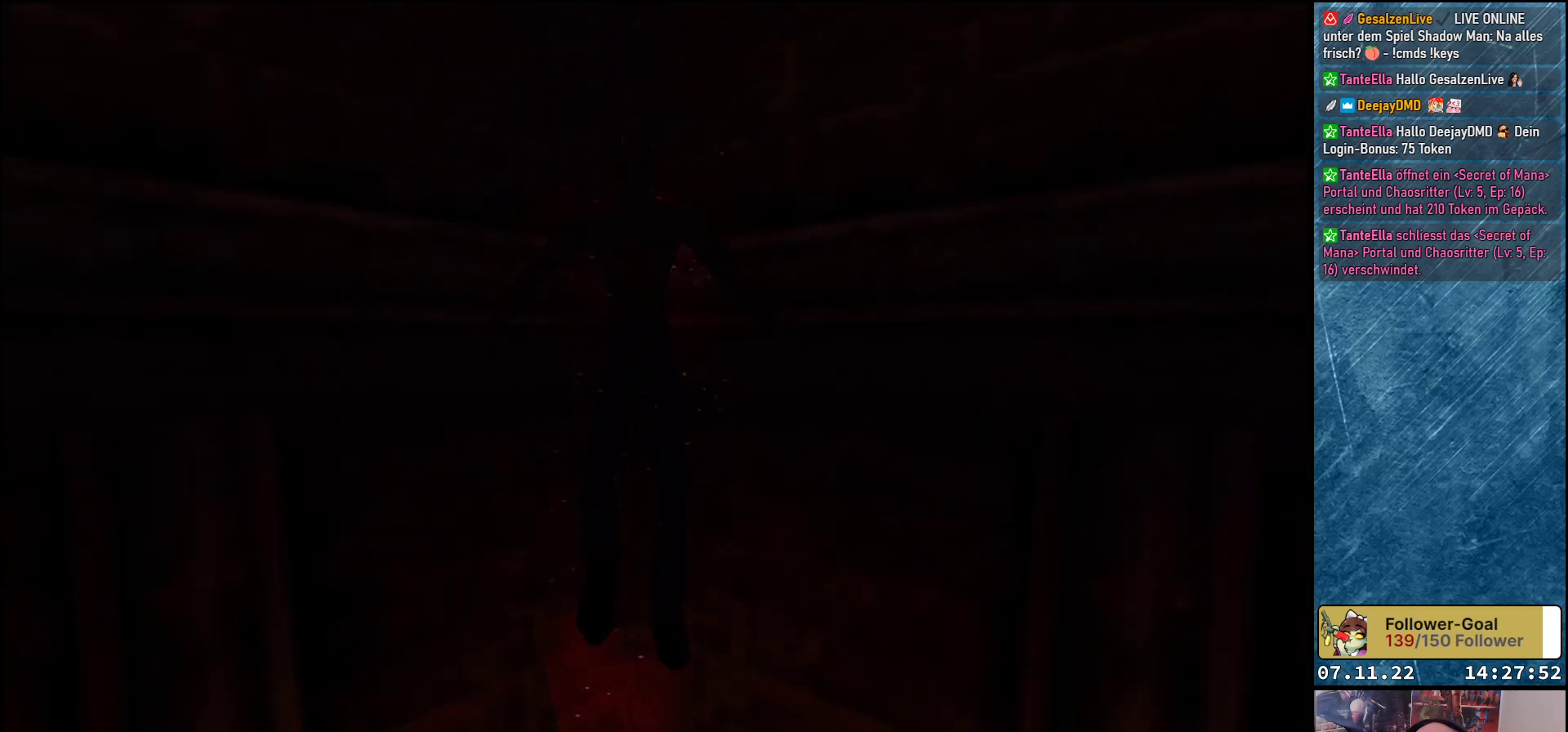
{"buttons": ["DPAD_UP"], "left_stick": "center", "events": [[333, "Y", "up"]]}
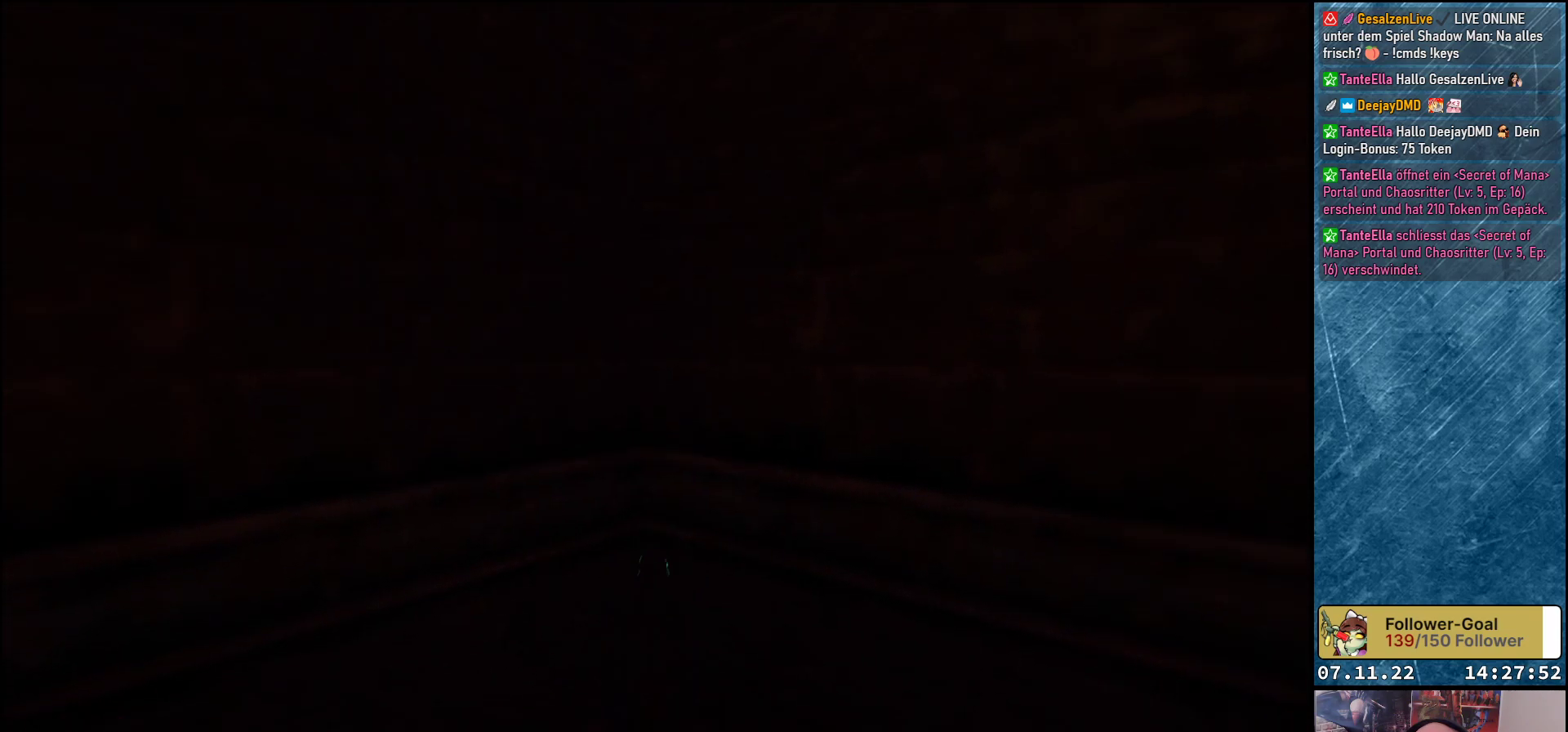
{"buttons": ["DPAD_UP"], "left_stick": "center", "events": []}
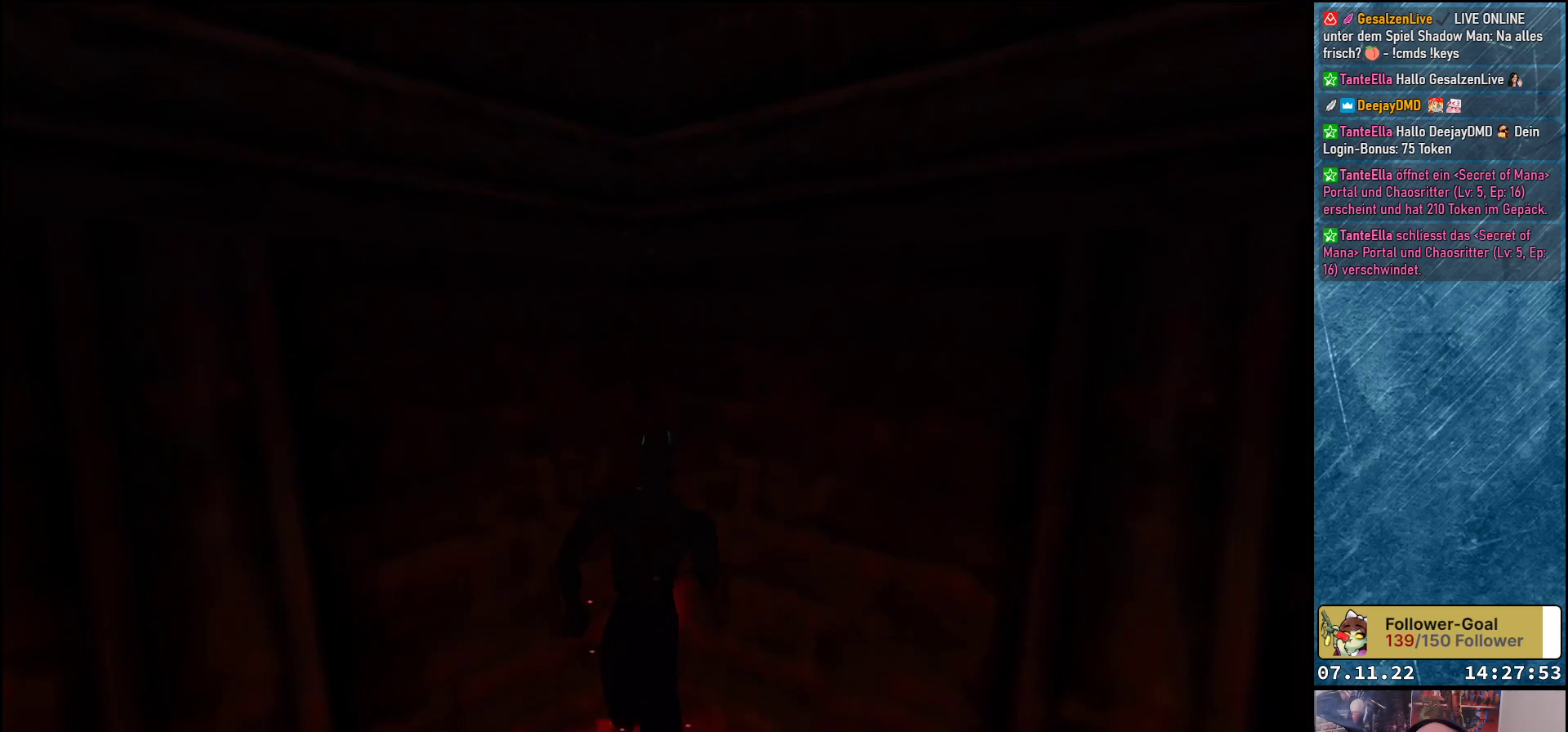
{"buttons": ["DPAD_UP"], "left_stick": "center", "events": []}
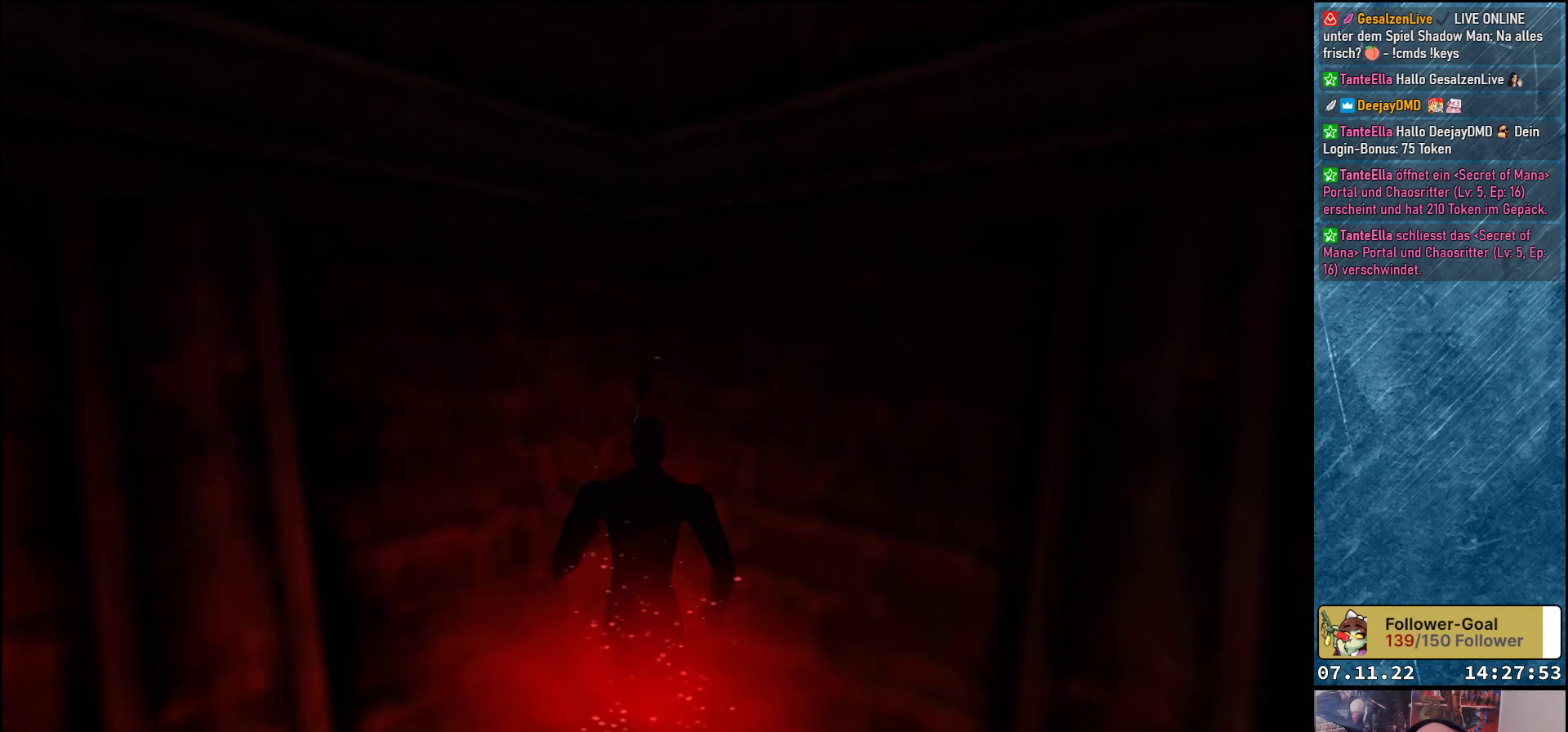
{"buttons": ["DPAD_UP", "DPAD_LEFT"], "left_stick": "center", "events": [[433, "DPAD_LEFT", "down"]]}
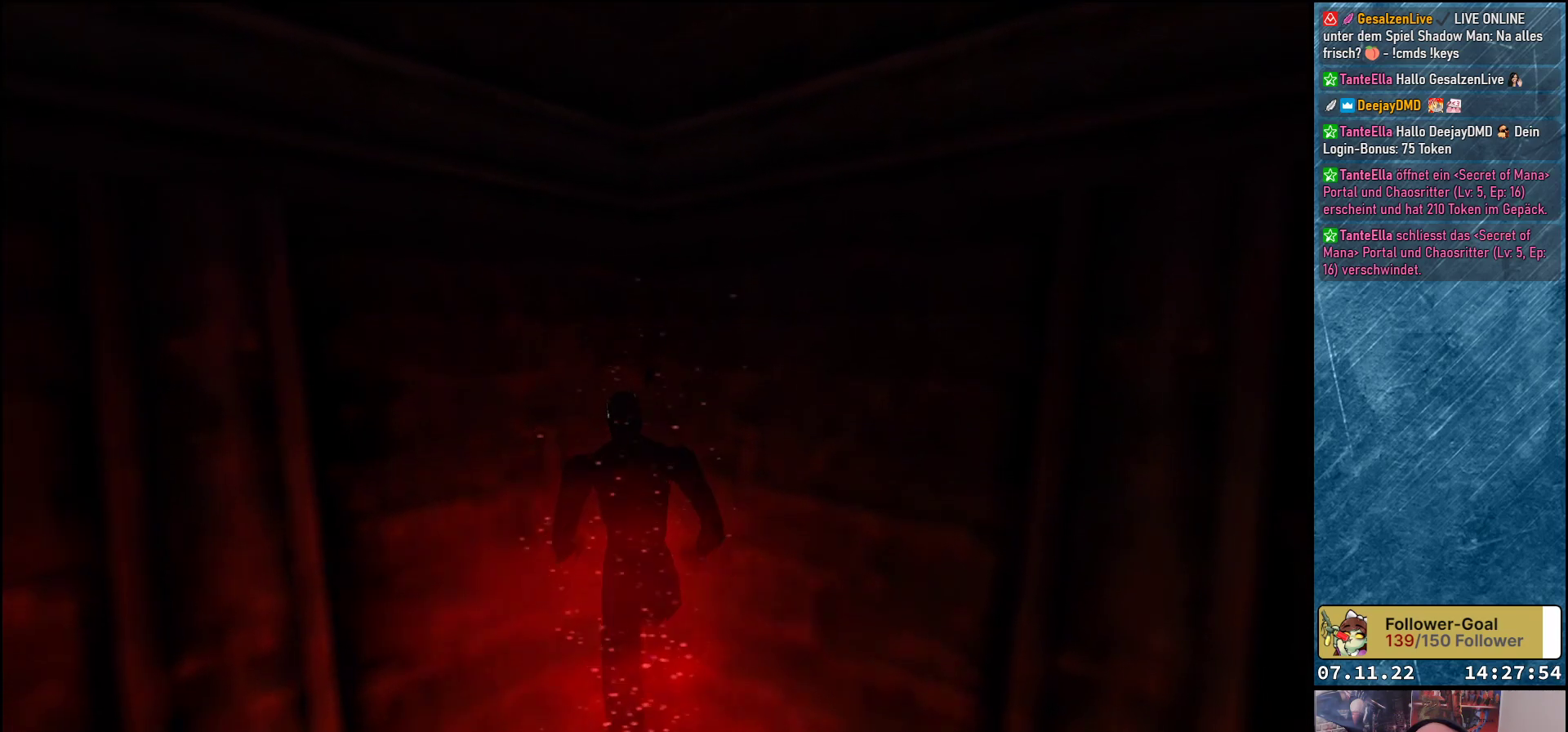
{"buttons": ["DPAD_UP"], "left_stick": "center", "events": [[50, "DPAD_LEFT", "up"], [333, "DPAD_RIGHT", "down"], [450, "DPAD_RIGHT", "up"]]}
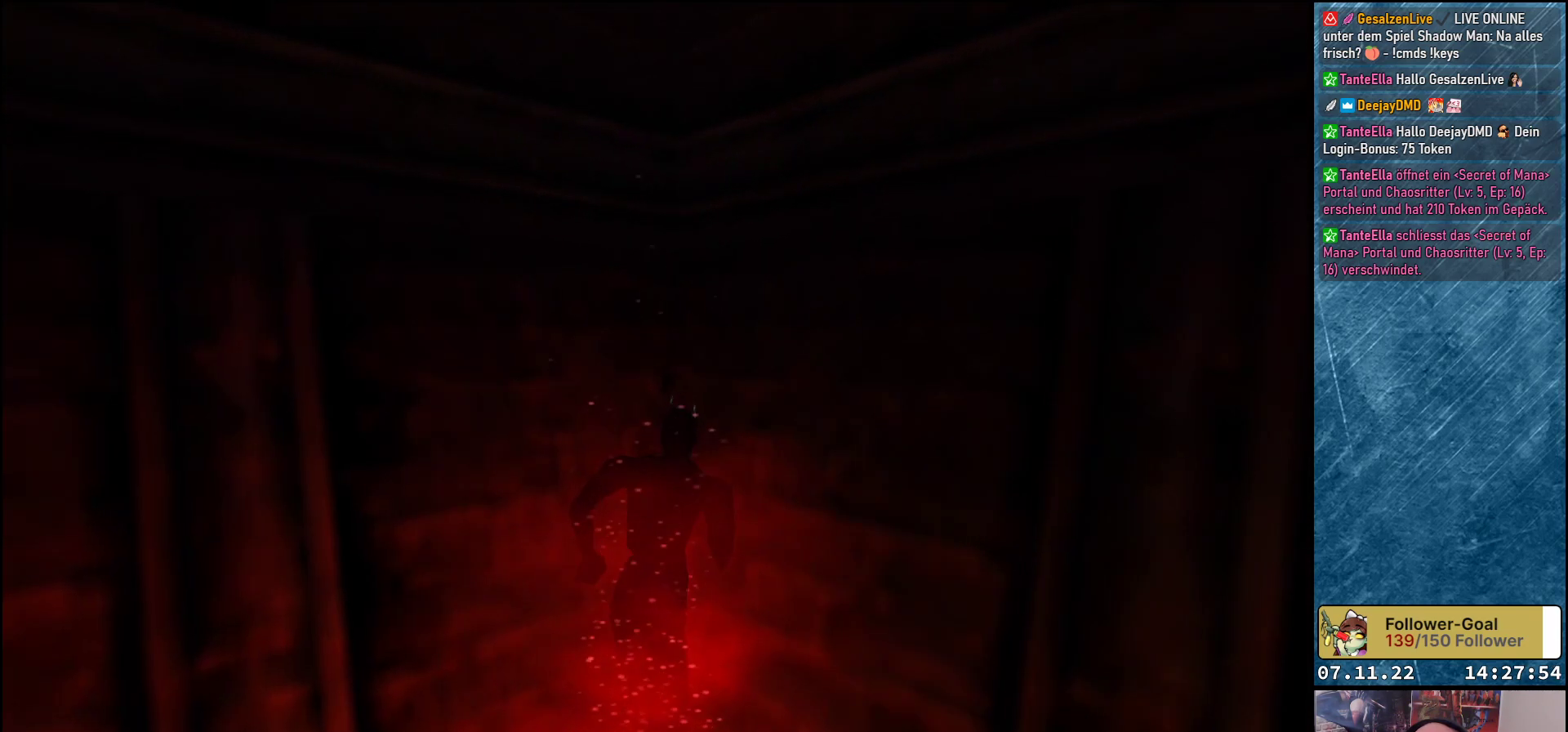
{"buttons": ["DPAD_UP"], "left_stick": "center", "events": [[300, "DPAD_LEFT", "down"], [400, "DPAD_LEFT", "up"]]}
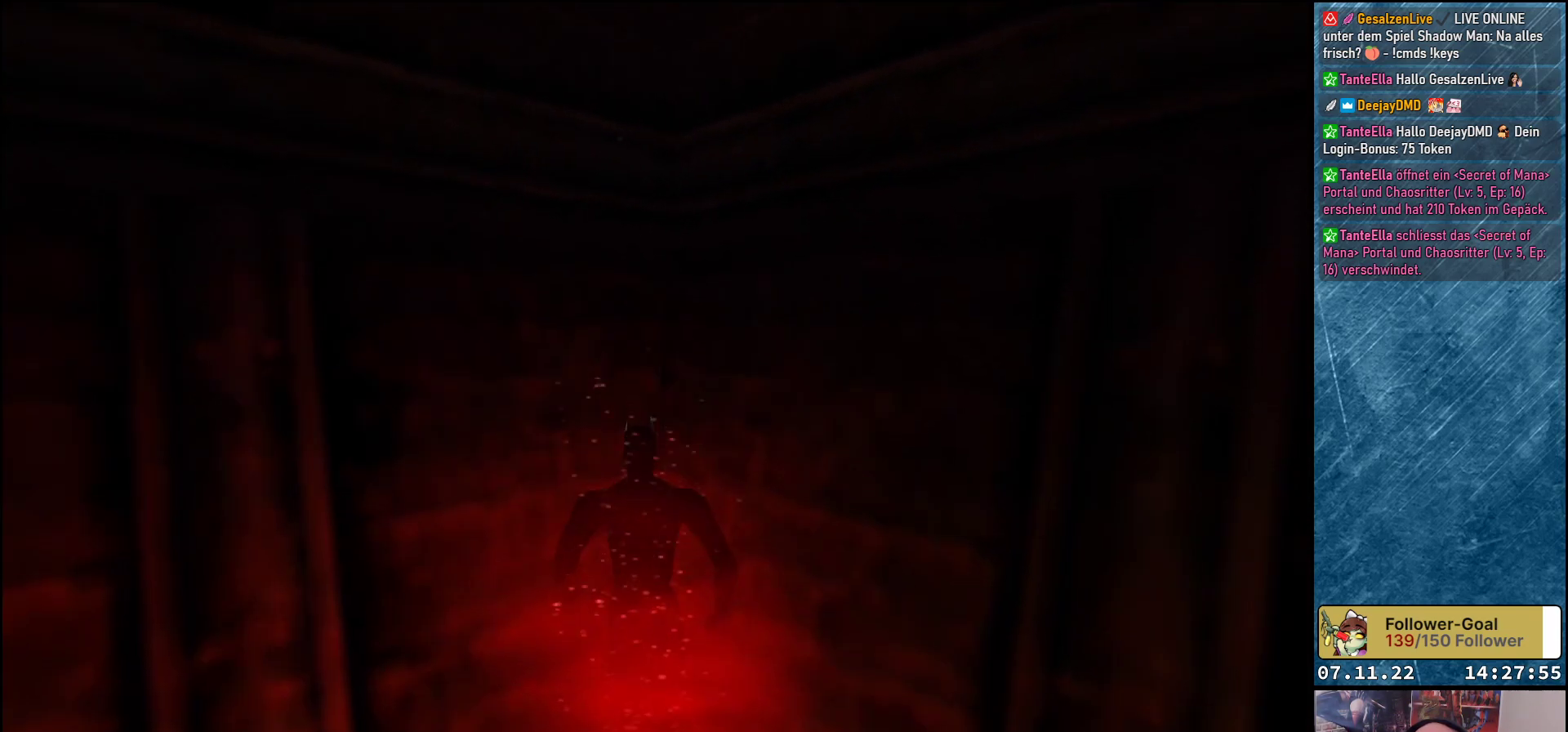
{"buttons": ["DPAD_UP"], "left_stick": "center", "events": [[233, "DPAD_RIGHT", "down"], [350, "DPAD_RIGHT", "up"]]}
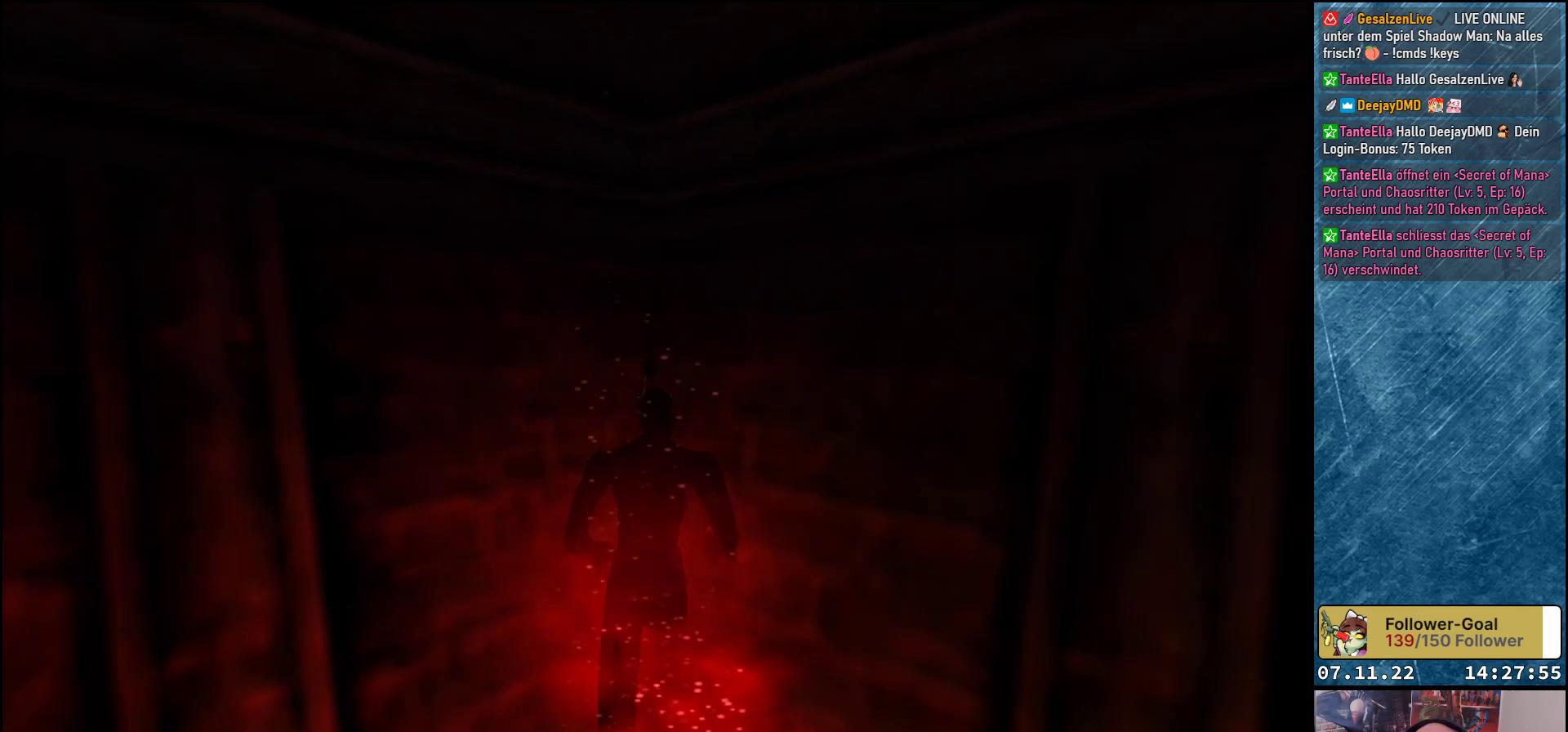
{"buttons": ["DPAD_UP"], "left_stick": "center", "events": [[67, "DPAD_LEFT", "down"], [167, "DPAD_LEFT", "up"], [367, "DPAD_RIGHT", "down"], [467, "DPAD_RIGHT", "up"]]}
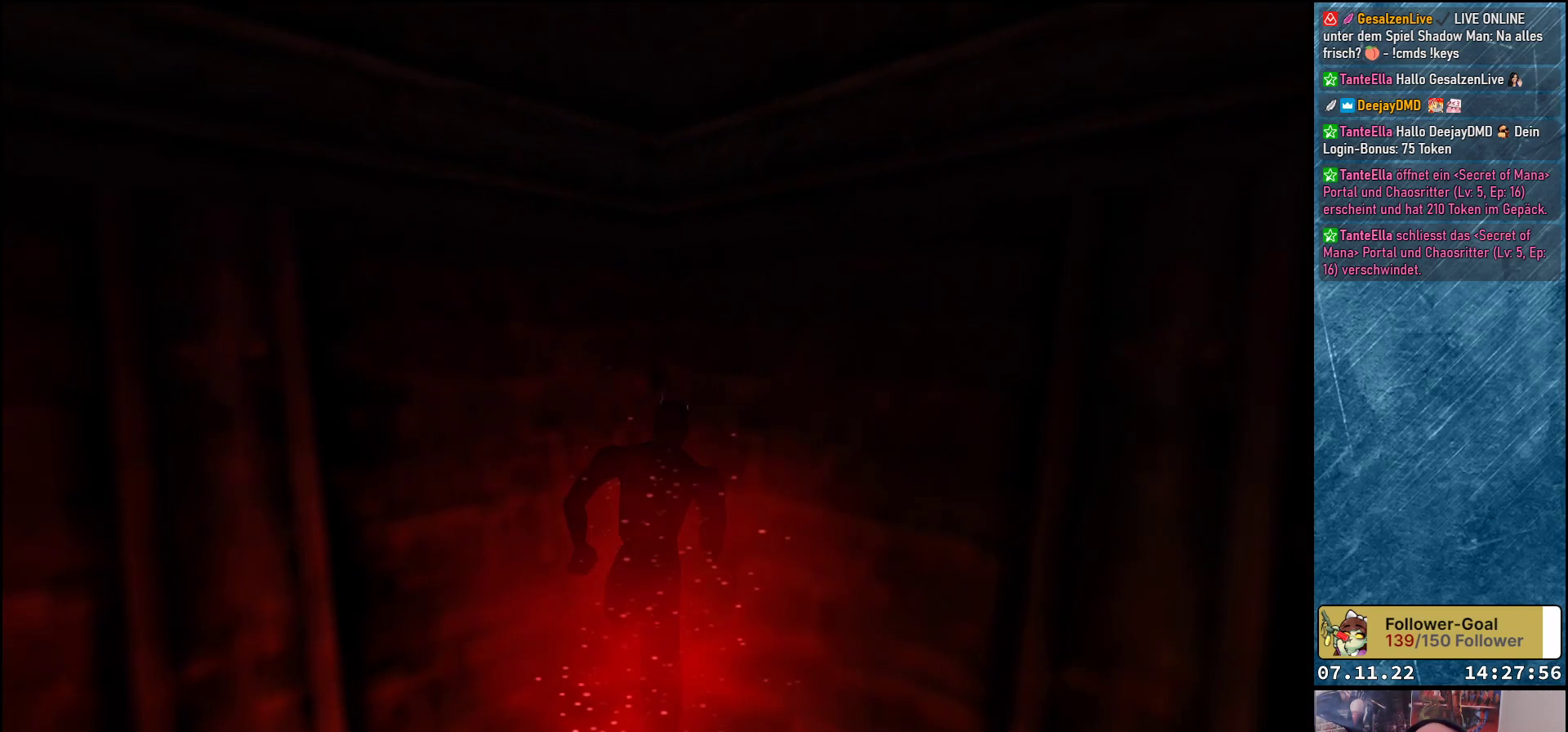
{"buttons": ["DPAD_UP", "DPAD_LEFT"], "left_stick": "center", "events": [[450, "DPAD_LEFT", "down"]]}
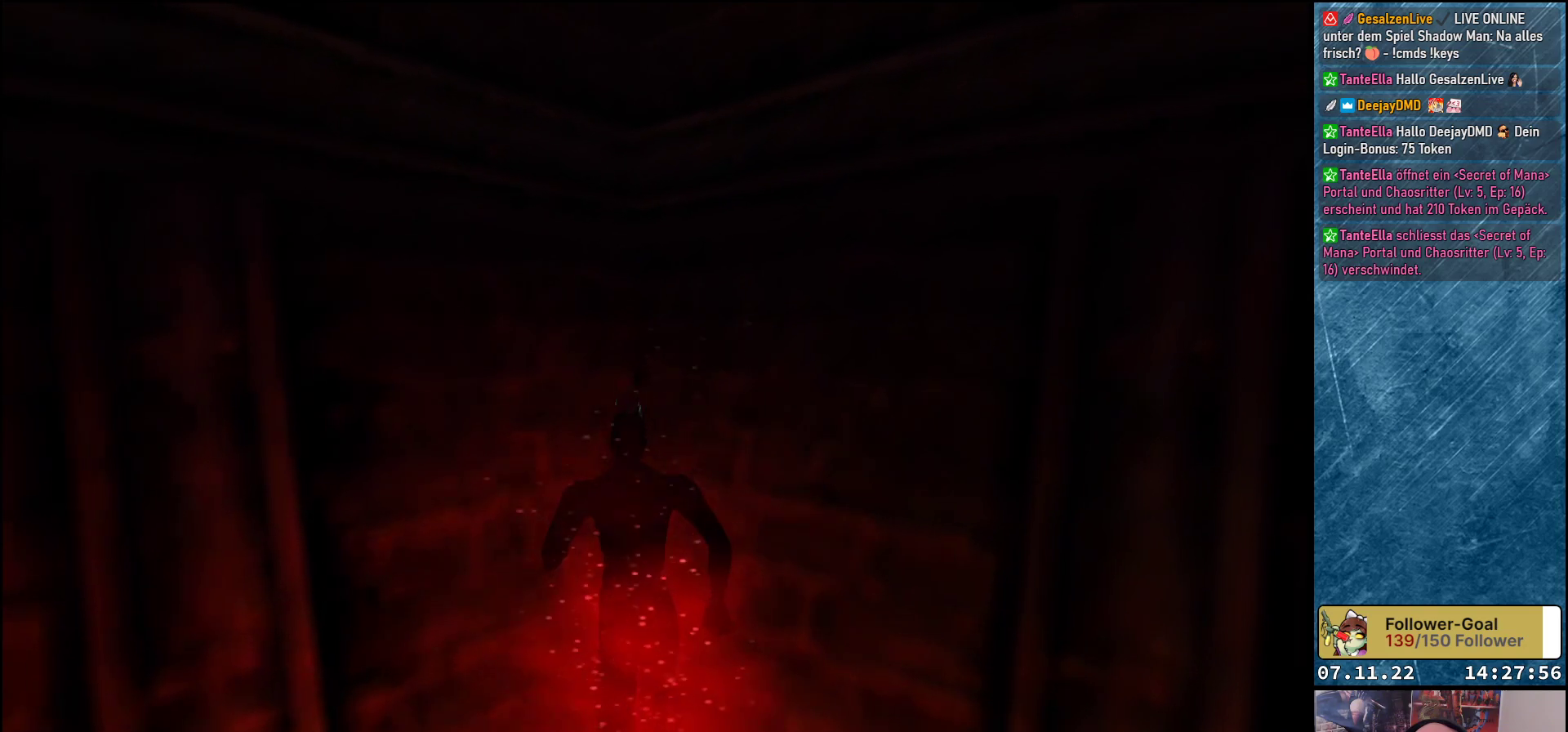
{"buttons": ["DPAD_UP"], "left_stick": "center", "events": [[50, "DPAD_LEFT", "up"], [233, "DPAD_RIGHT", "down"], [333, "DPAD_RIGHT", "up"]]}
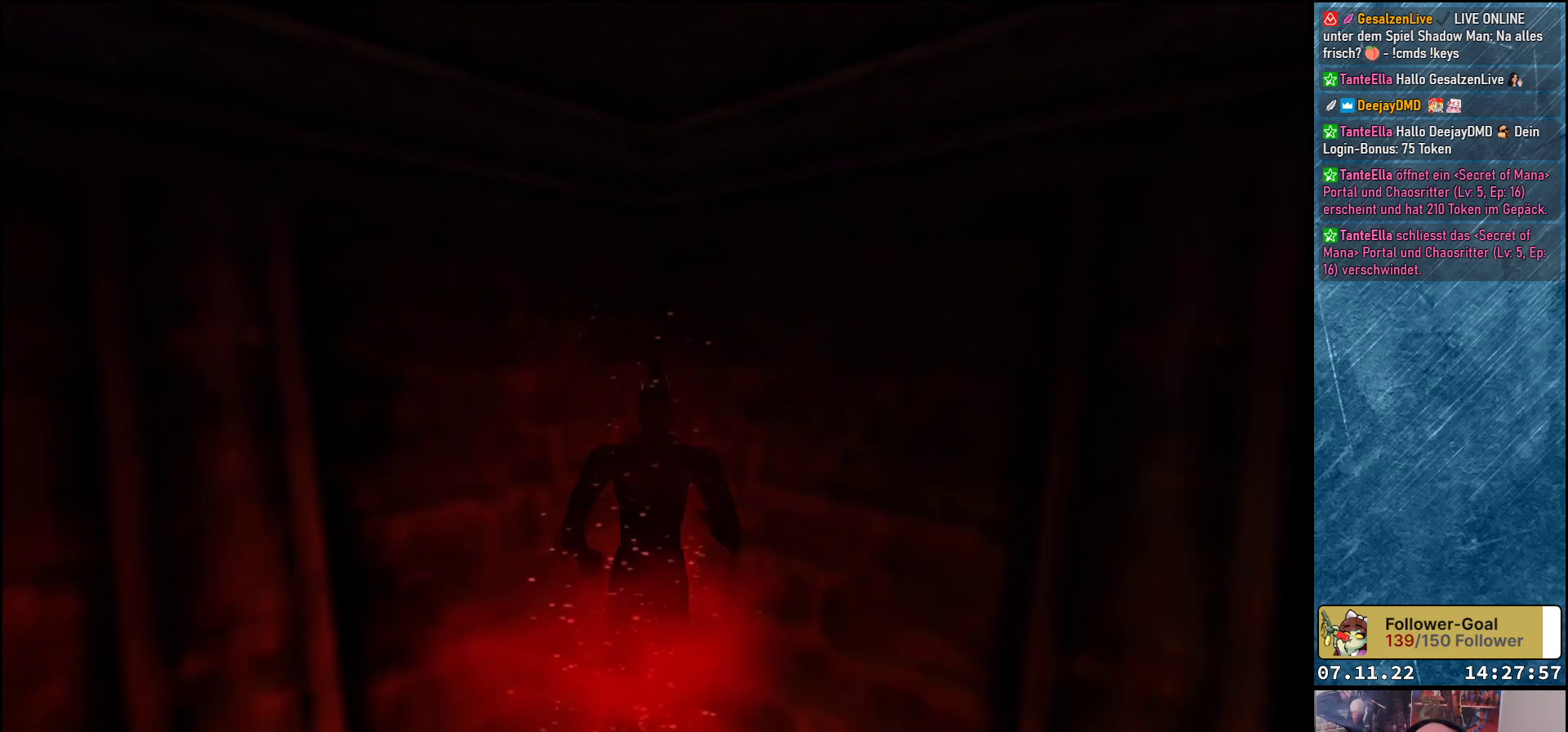
{"buttons": ["DPAD_UP"], "left_stick": "center", "events": [[200, "L1", "down"], [383, "L1", "up"]]}
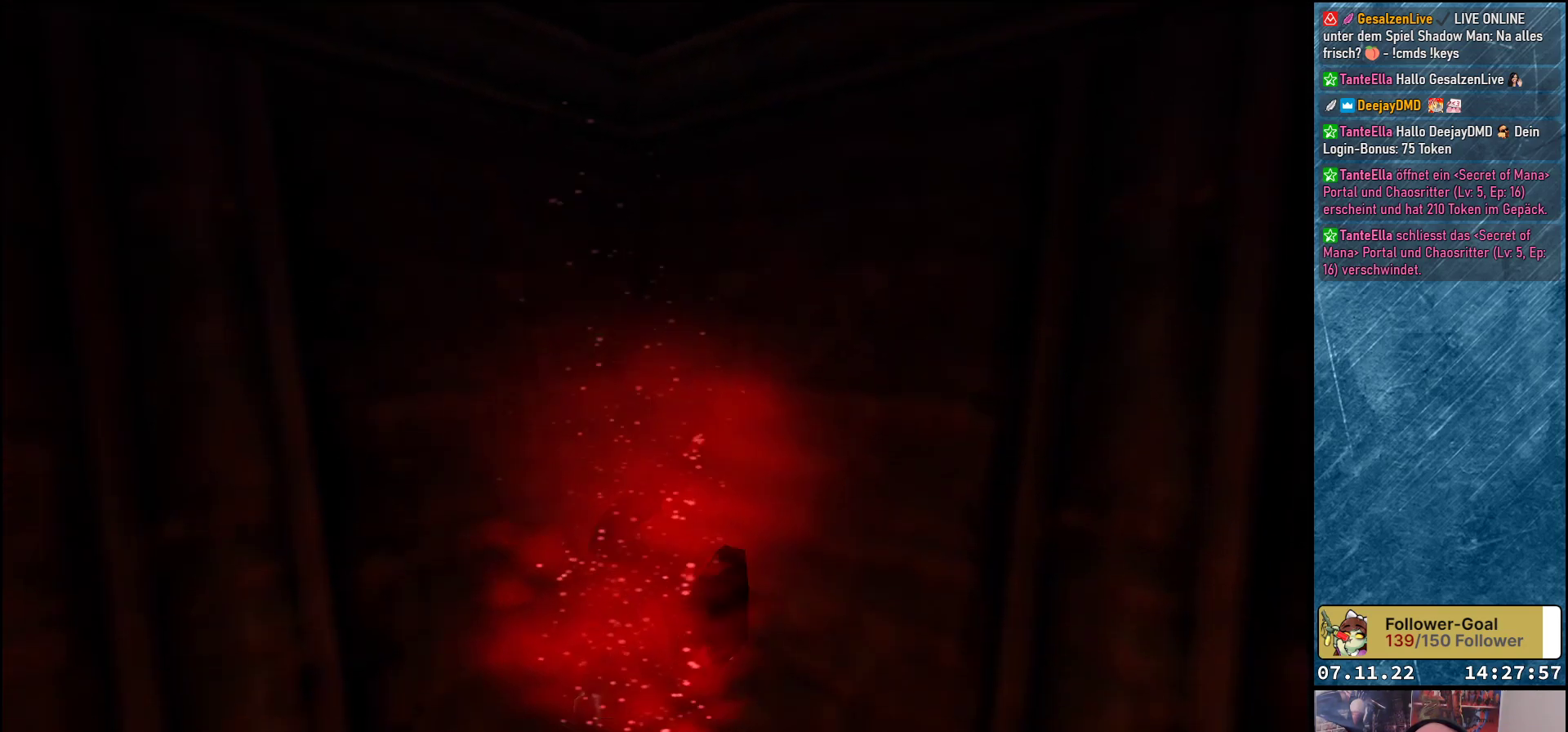
{"buttons": ["DPAD_UP"], "left_stick": "center", "events": []}
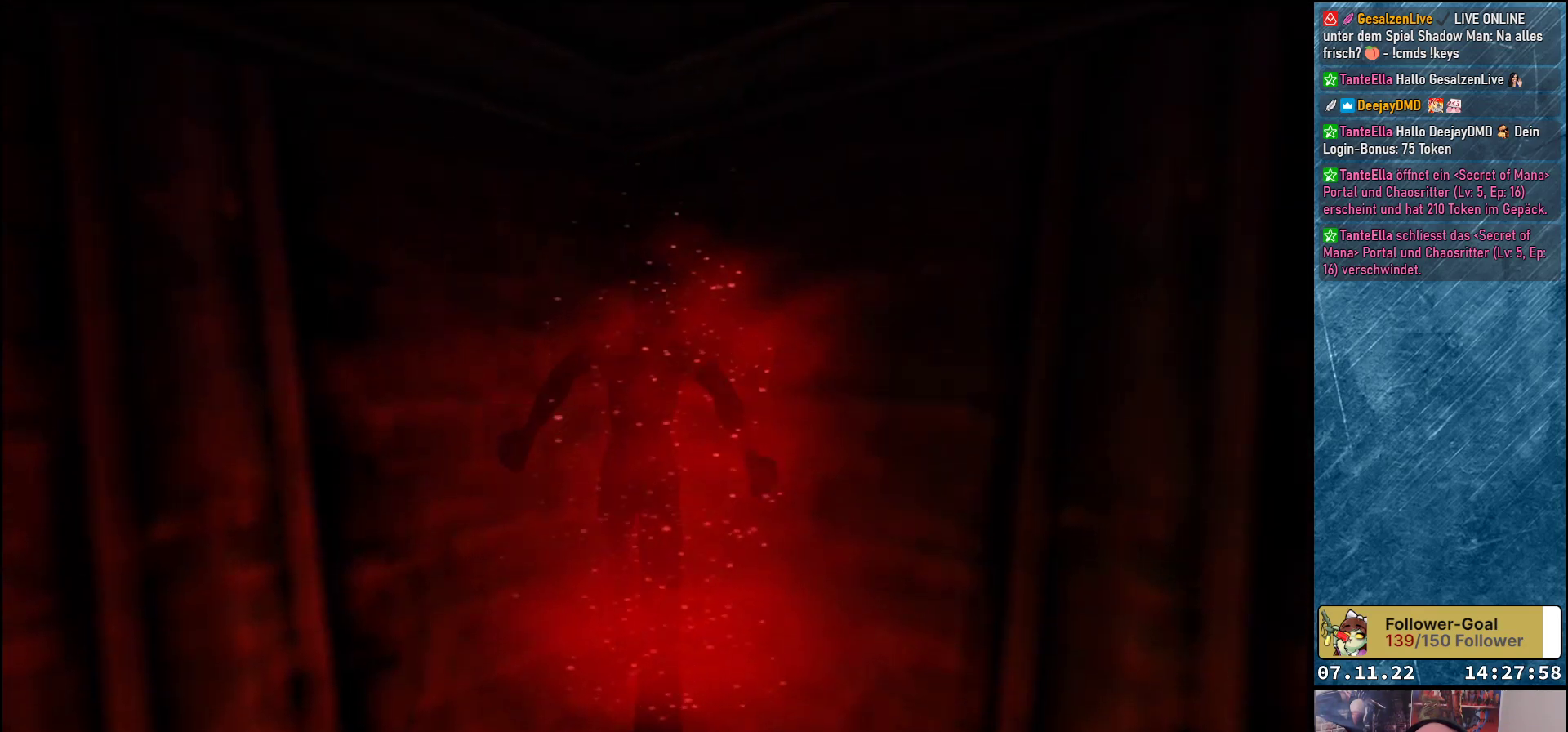
{"buttons": ["DPAD_UP"], "left_stick": "center", "events": []}
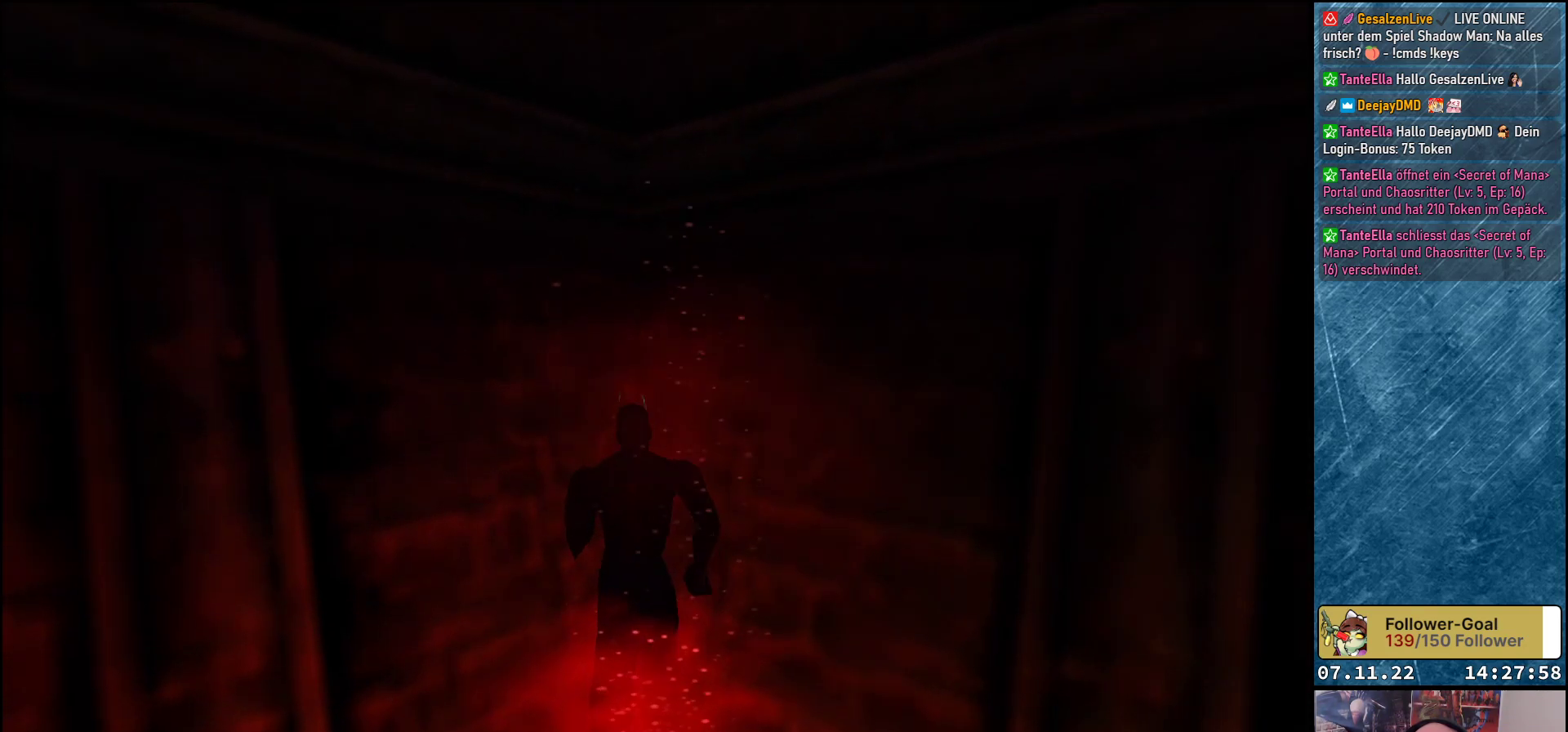
{"buttons": ["Y", "DPAD_UP"], "left_stick": "center", "events": [[267, "Y", "down"]]}
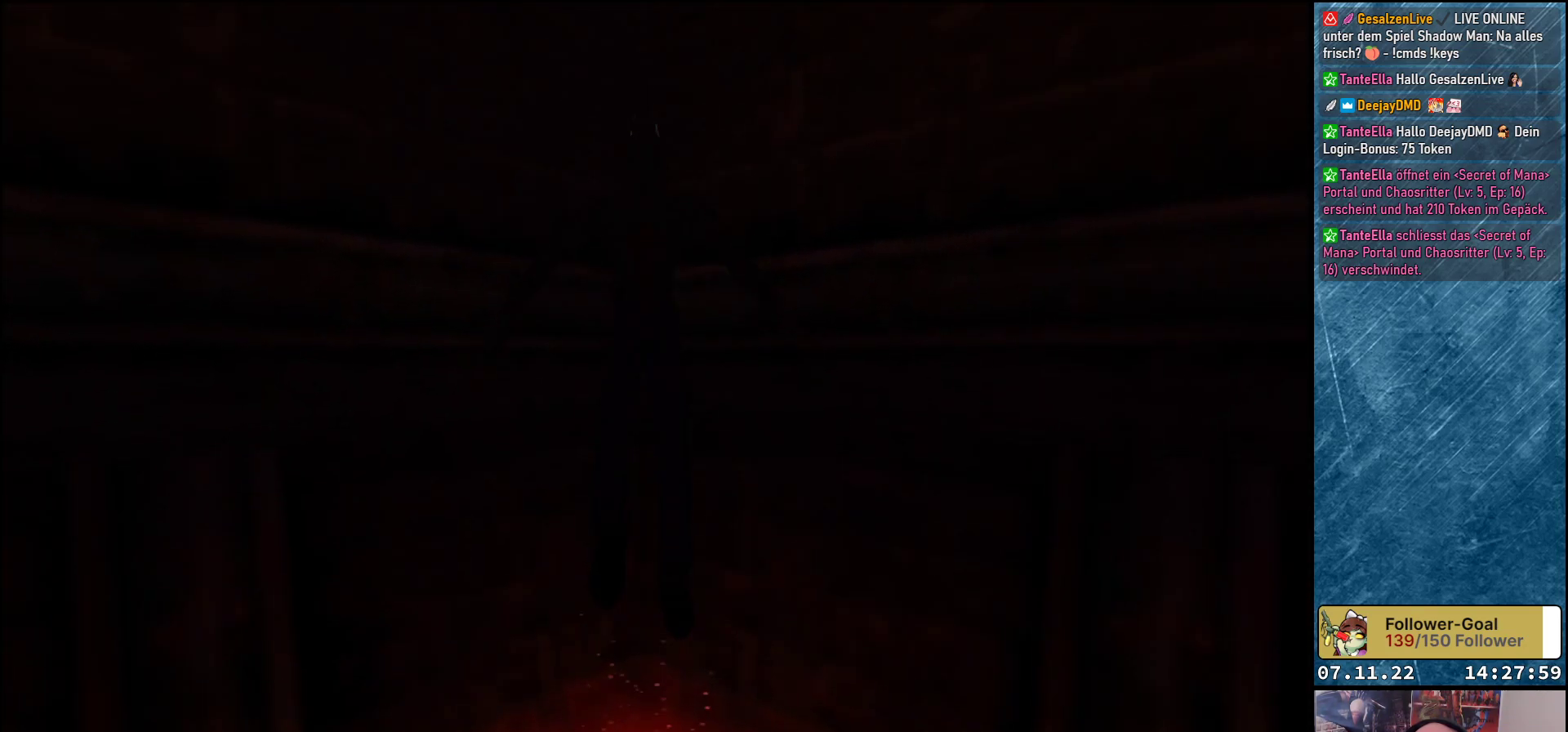
{"buttons": ["Y", "DPAD_UP"], "left_stick": "center", "events": []}
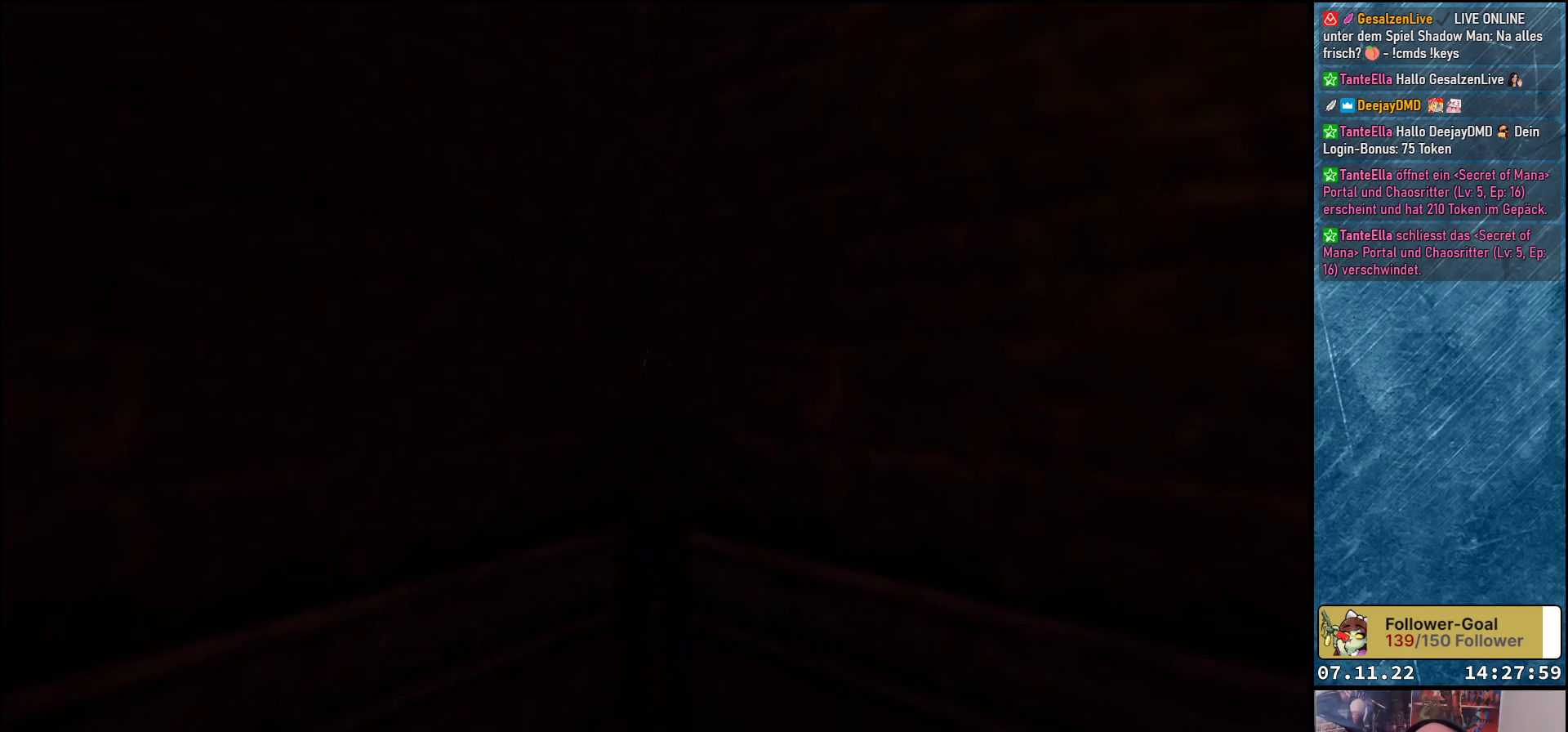
{"buttons": ["DPAD_LEFT"], "left_stick": "center", "events": [[67, "Y", "up"], [350, "DPAD_LEFT", "down"], [433, "DPAD_UP", "up"]]}
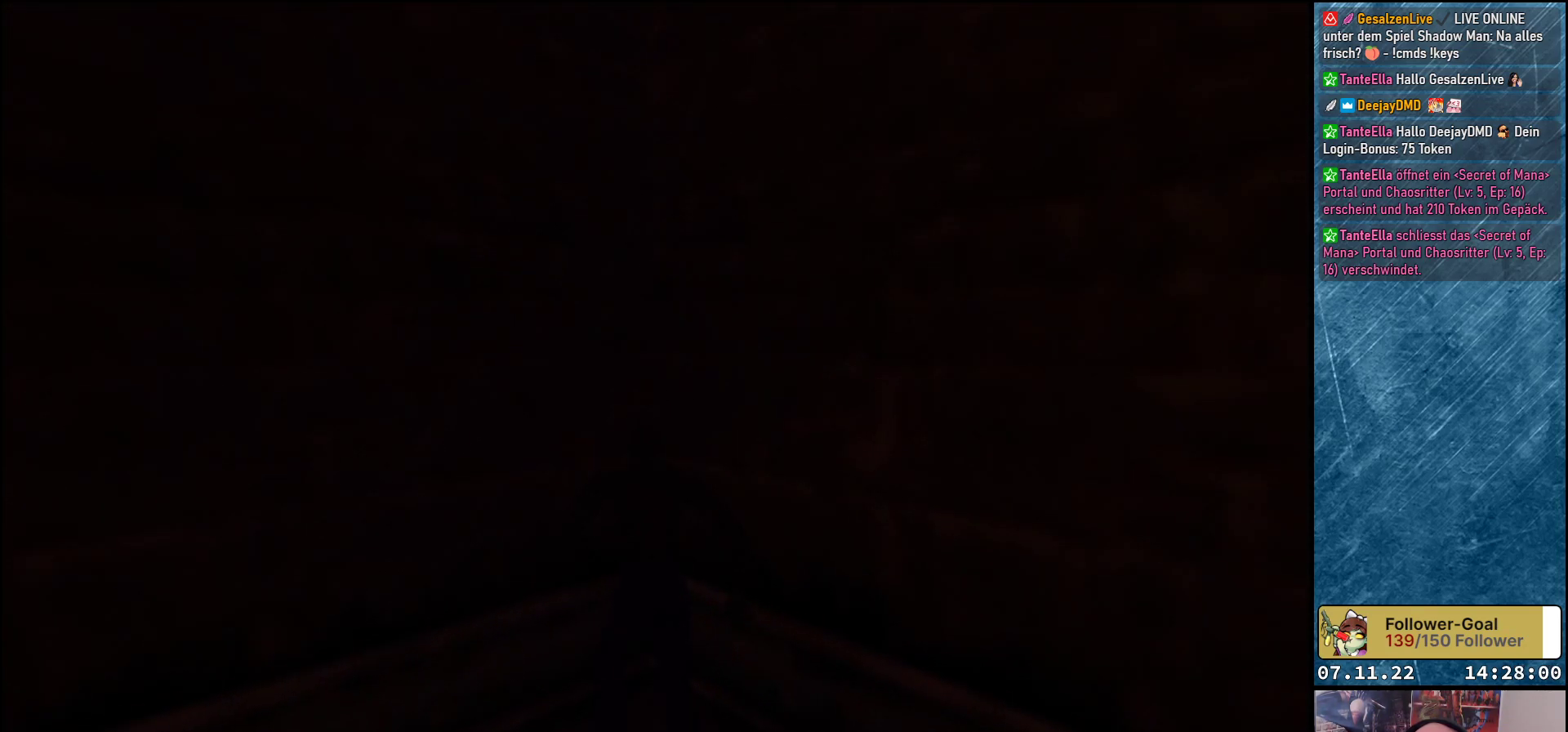
{"buttons": ["DPAD_UP", "DPAD_LEFT"], "left_stick": "center", "events": [[433, "DPAD_UP", "down"]]}
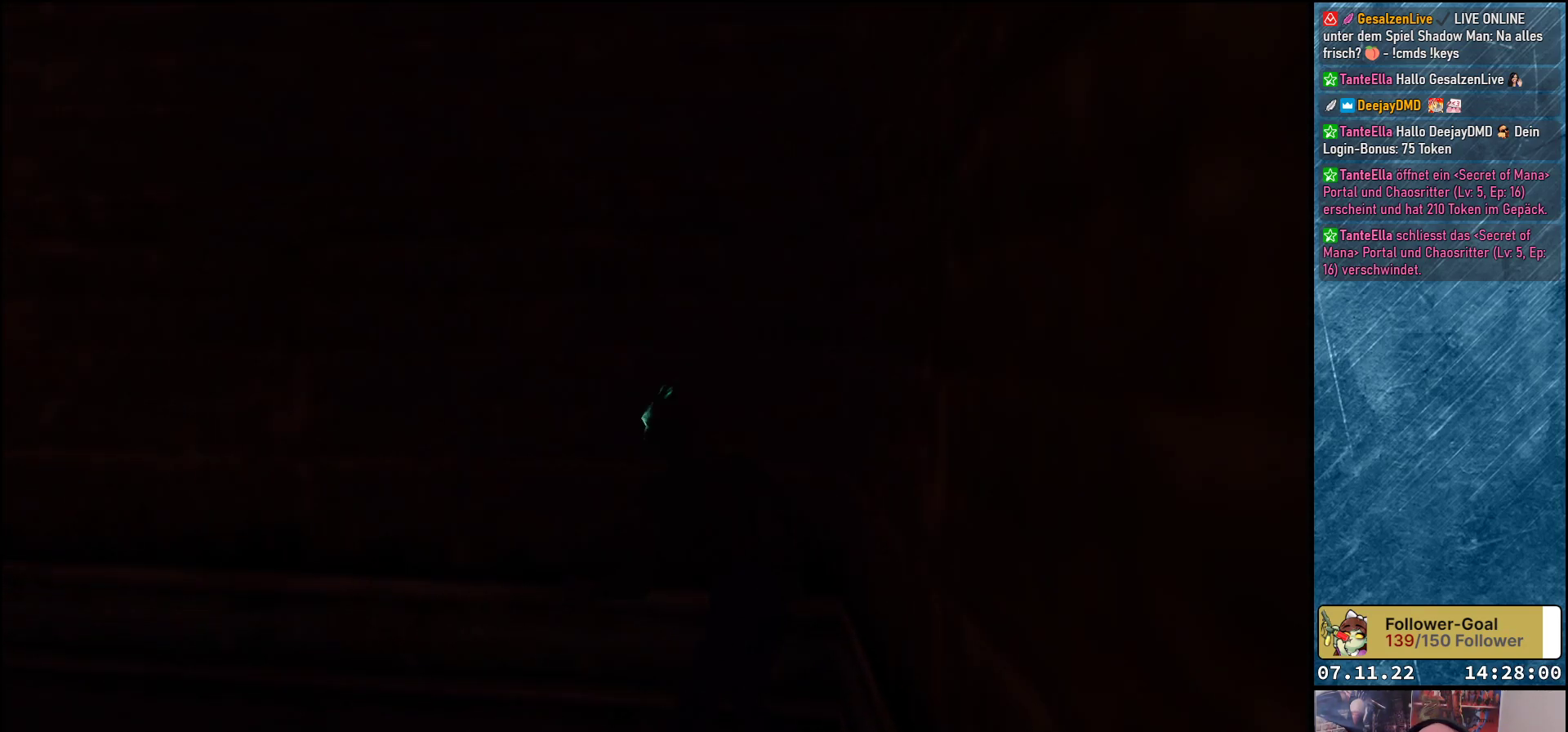
{"buttons": ["DPAD_UP"], "left_stick": "center", "events": [[250, "DPAD_LEFT", "up"]]}
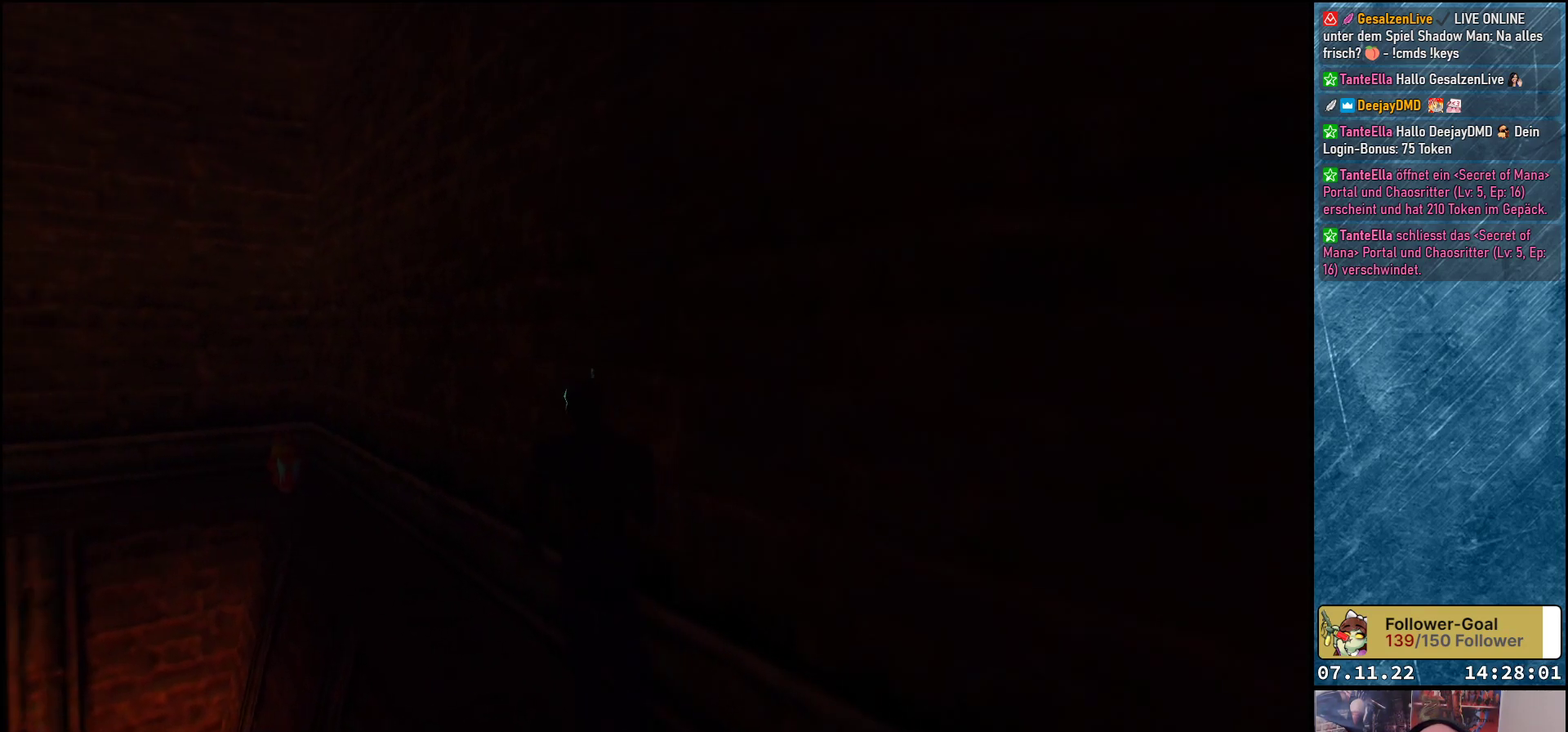
{"buttons": ["DPAD_UP"], "left_stick": "center", "events": []}